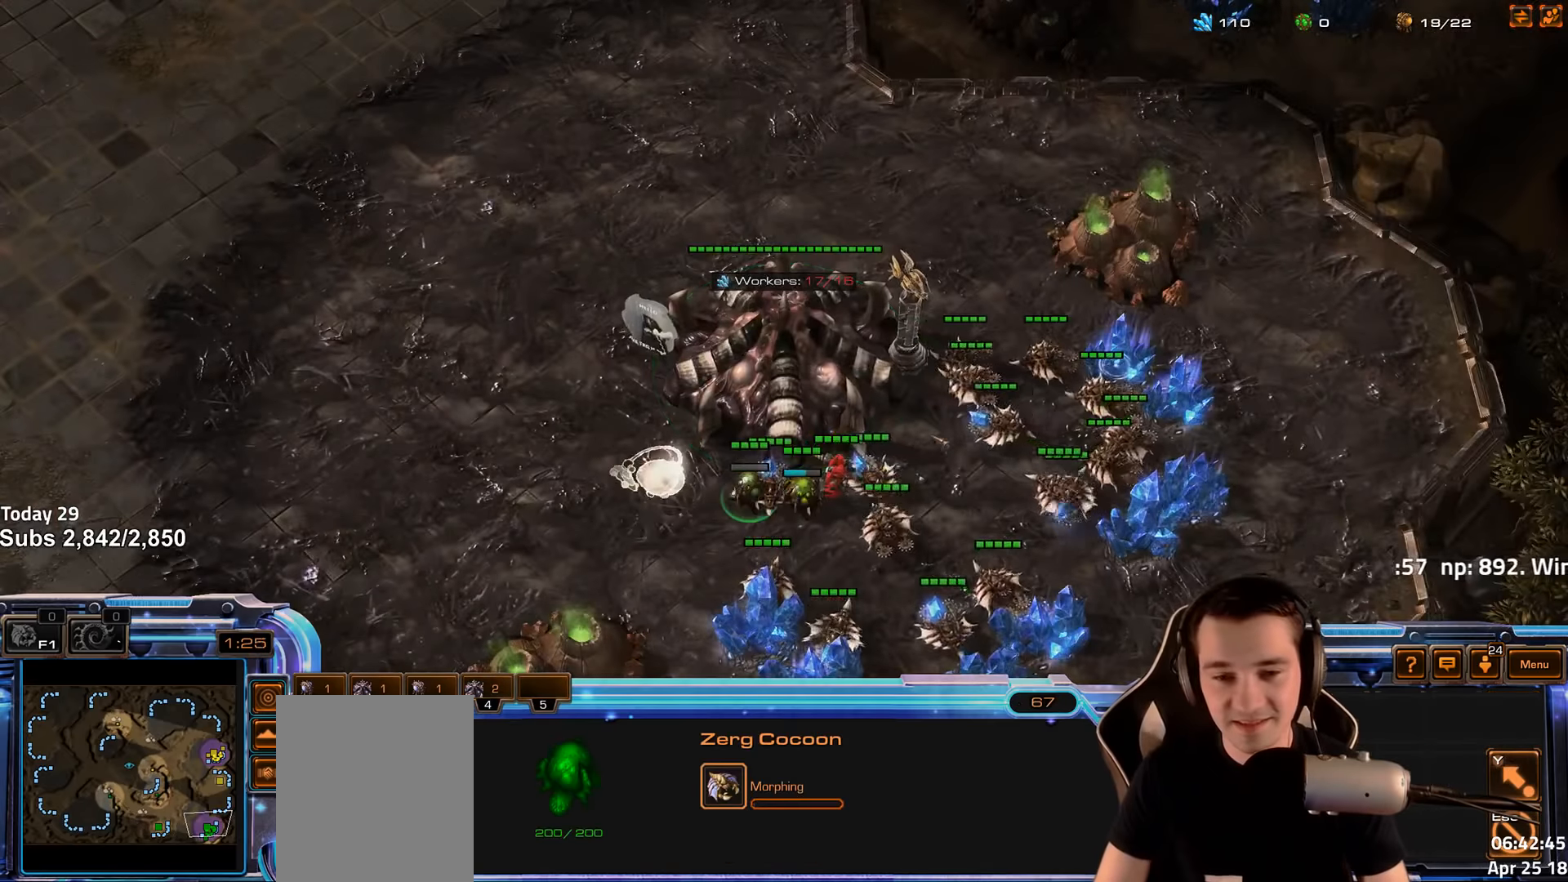
Gameplay with keyboard; each line is a JSON object with the keys held at the frame after it. "events" lists presses ("down") and releases ("up") of "1", "2", "3", "4", "5", "6", "a", "alt", "b", "c", "caps_lock", "ctrl", "d", "e", "escape", "f", "f1", "f2", "f3", "f4", "f5", "f6", "g", "q", "r", "s", "shift", "space", "super", "t", "tab", "tilde", "v", "w", "x" and "z" between this image and that frame as [ms after this image, input, new state], when the widget could be followed in between. No other keys are recorded. Mouse input is not recorded.
{"keys": [], "events": [[16, "d", "down"], [100, "d", "up"]]}
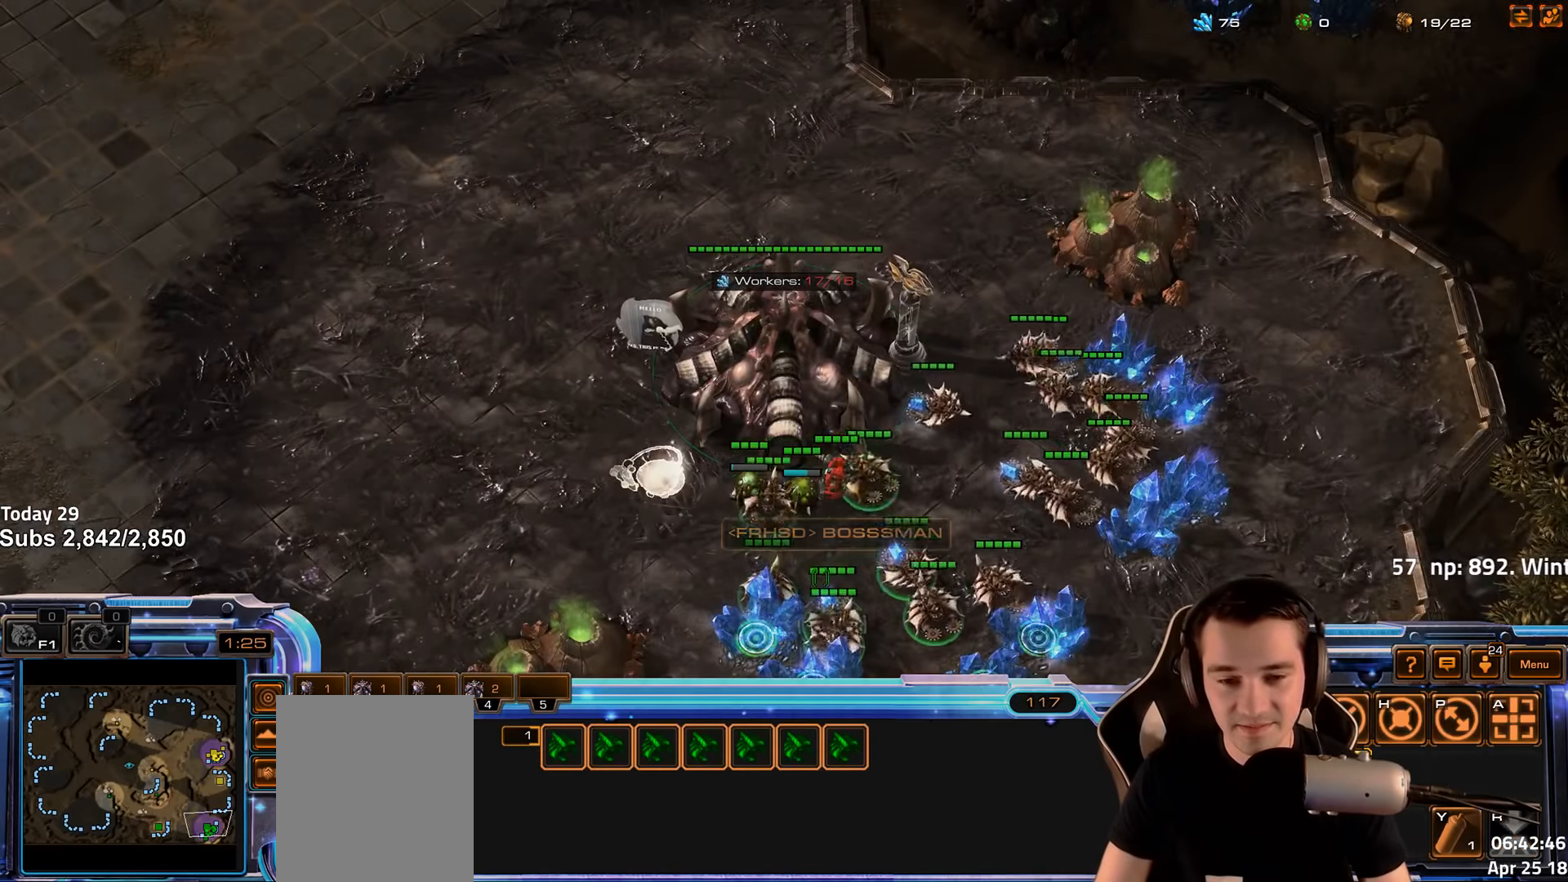
{"keys": [], "events": []}
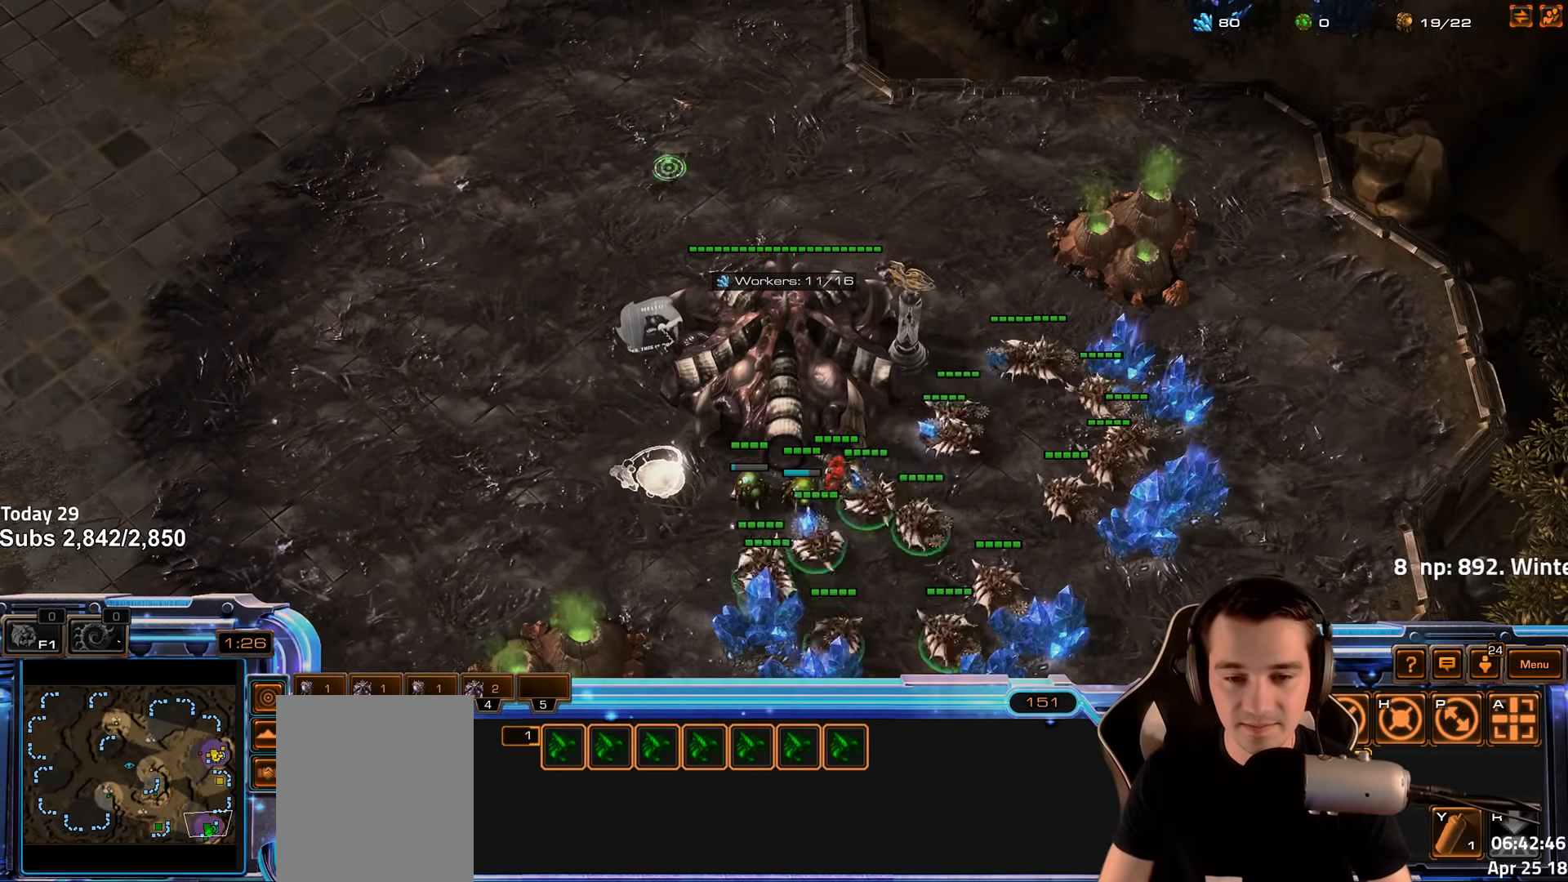
{"keys": [], "events": [[66, "a", "down"], [133, "a", "up"]]}
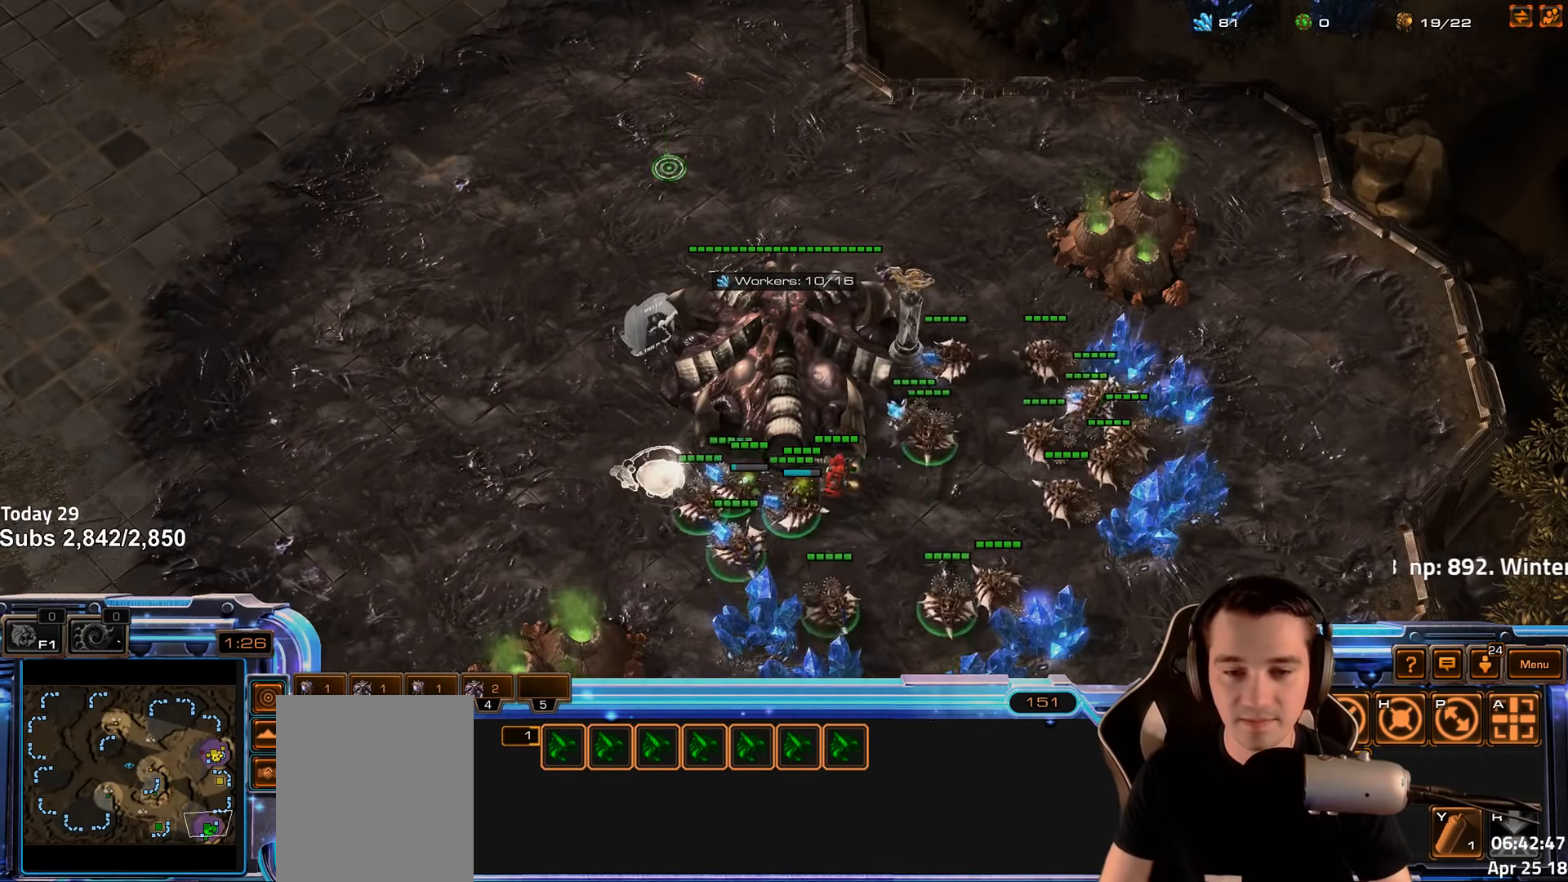
{"keys": [], "events": [[66, "a", "down"], [166, "a", "up"], [300, "a", "down"], [400, "a", "up"]]}
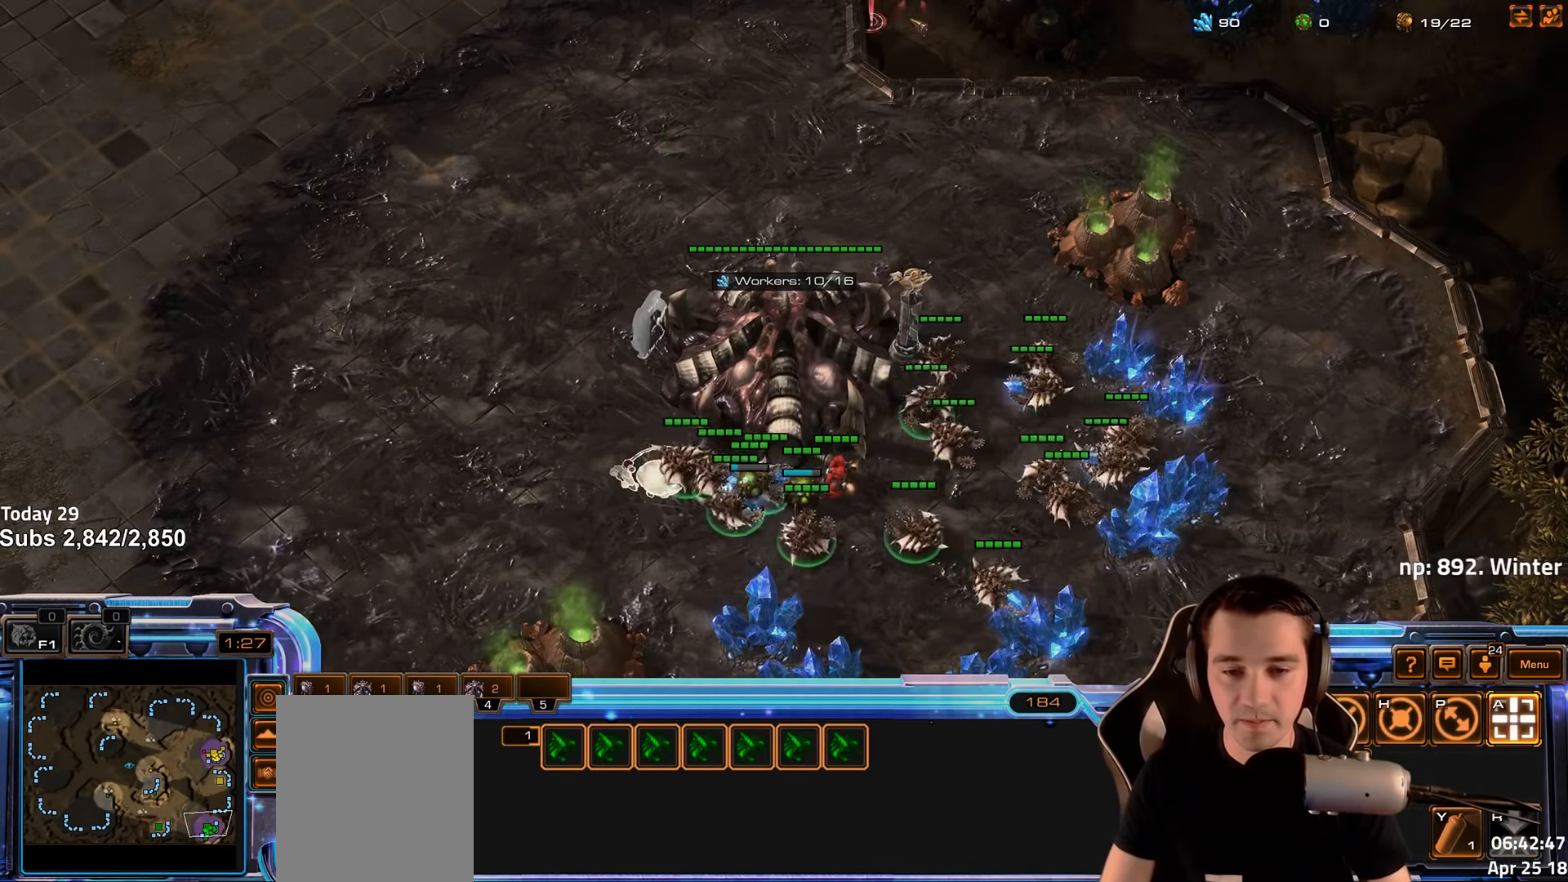
{"keys": [], "events": []}
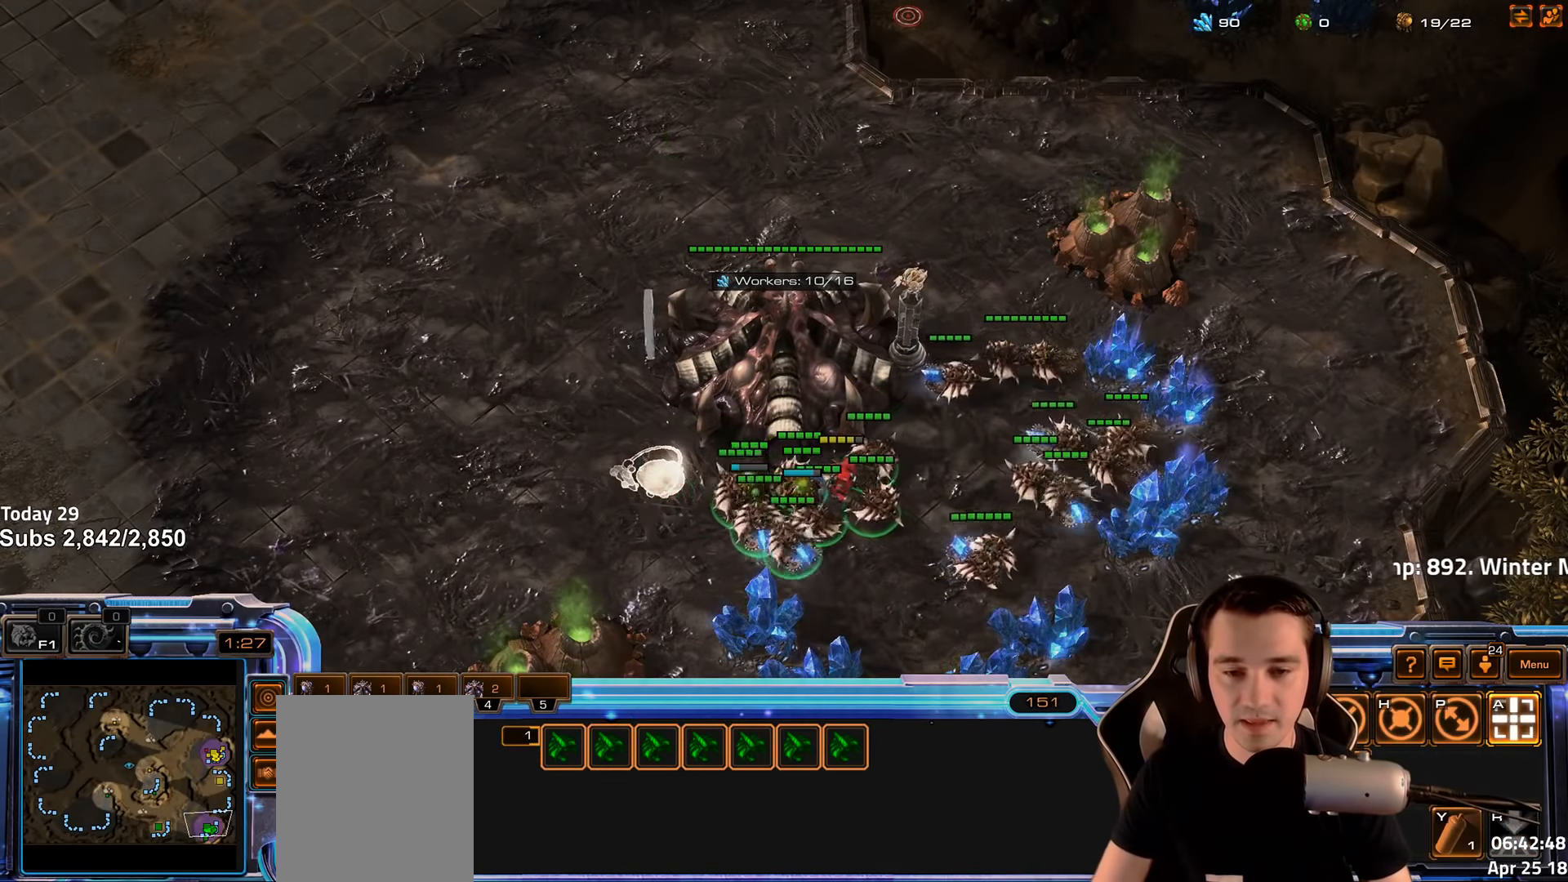
{"keys": [], "events": []}
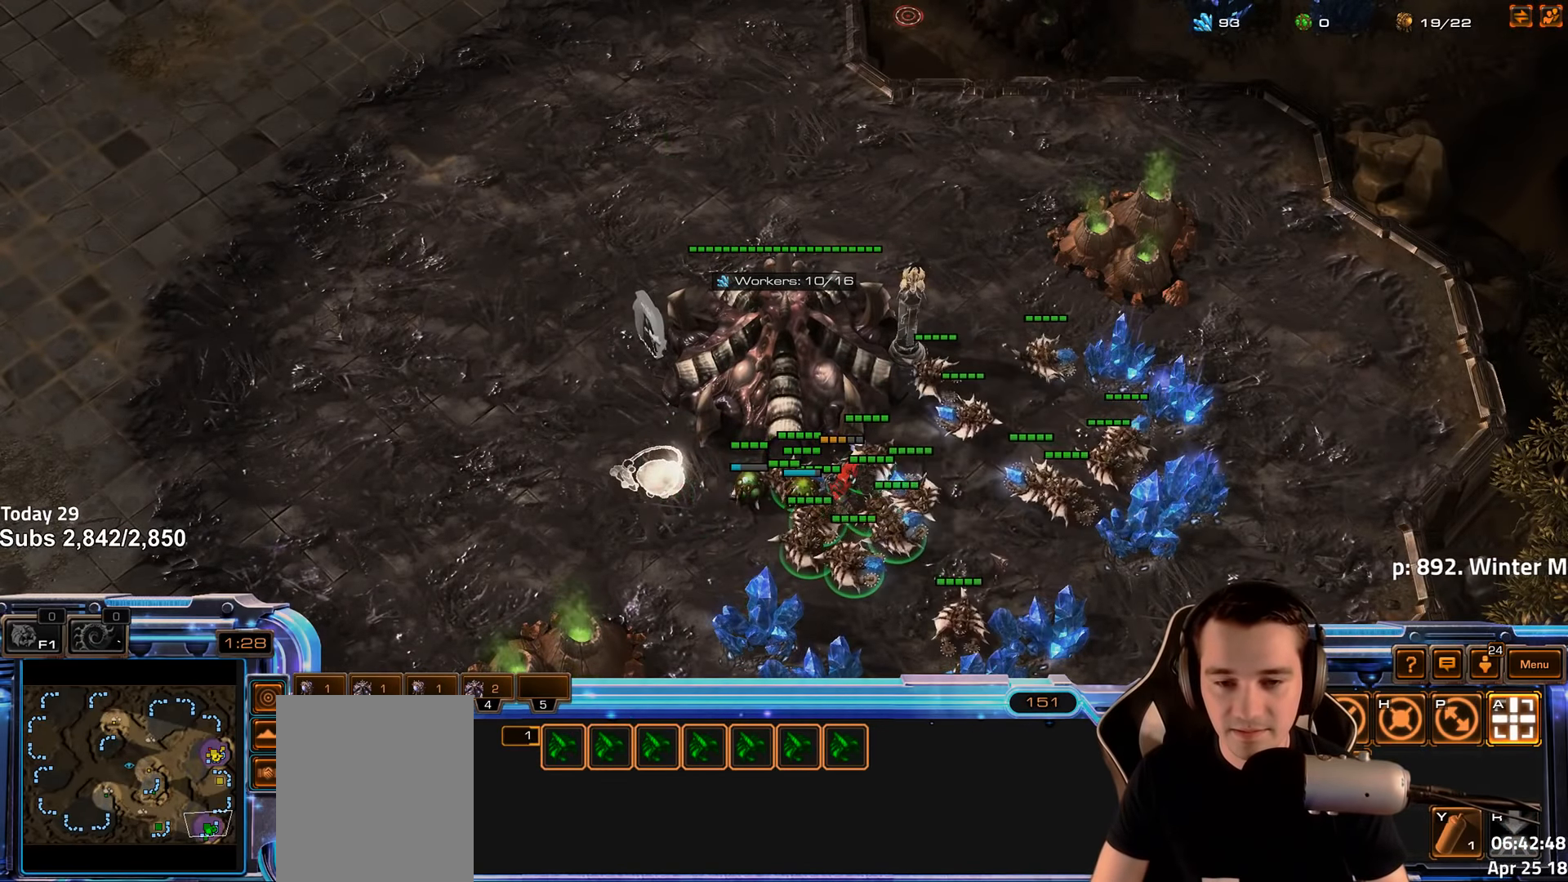
{"keys": [], "events": []}
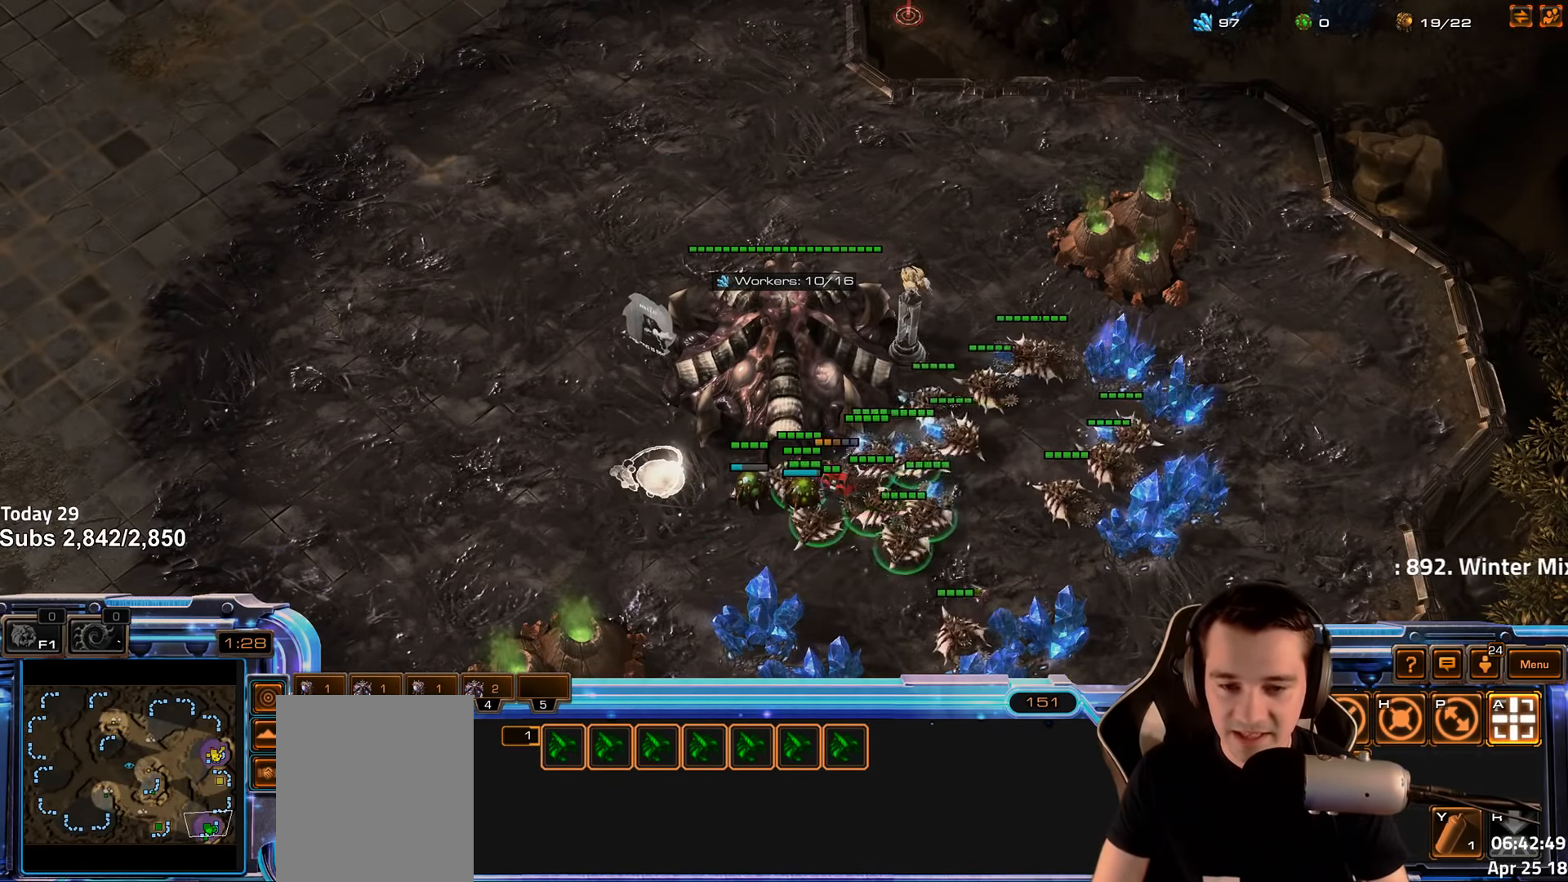
{"keys": [], "events": []}
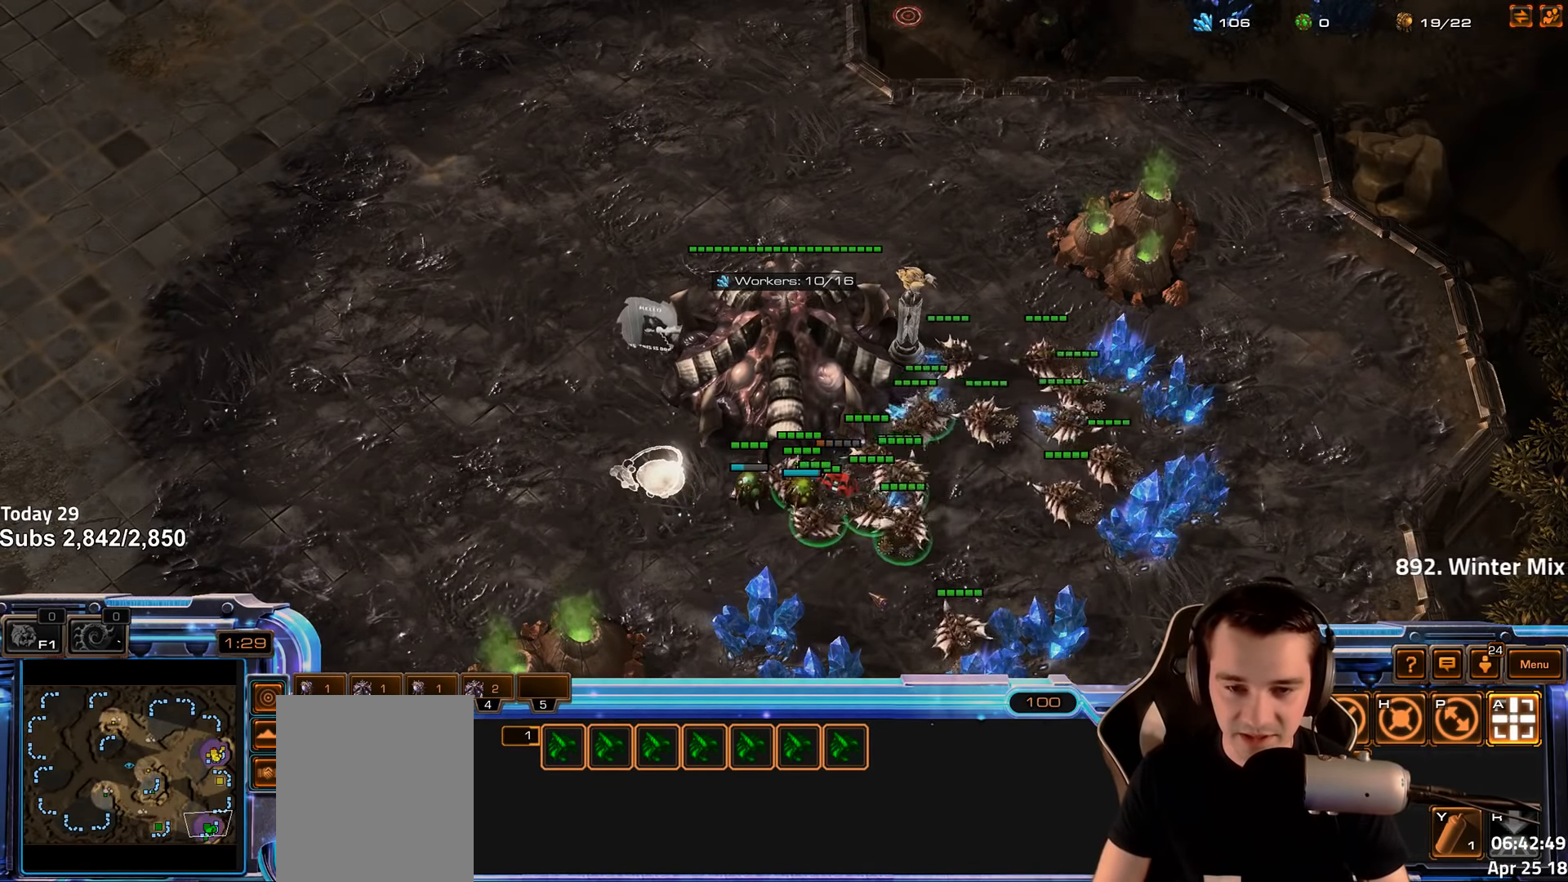
{"keys": [], "events": []}
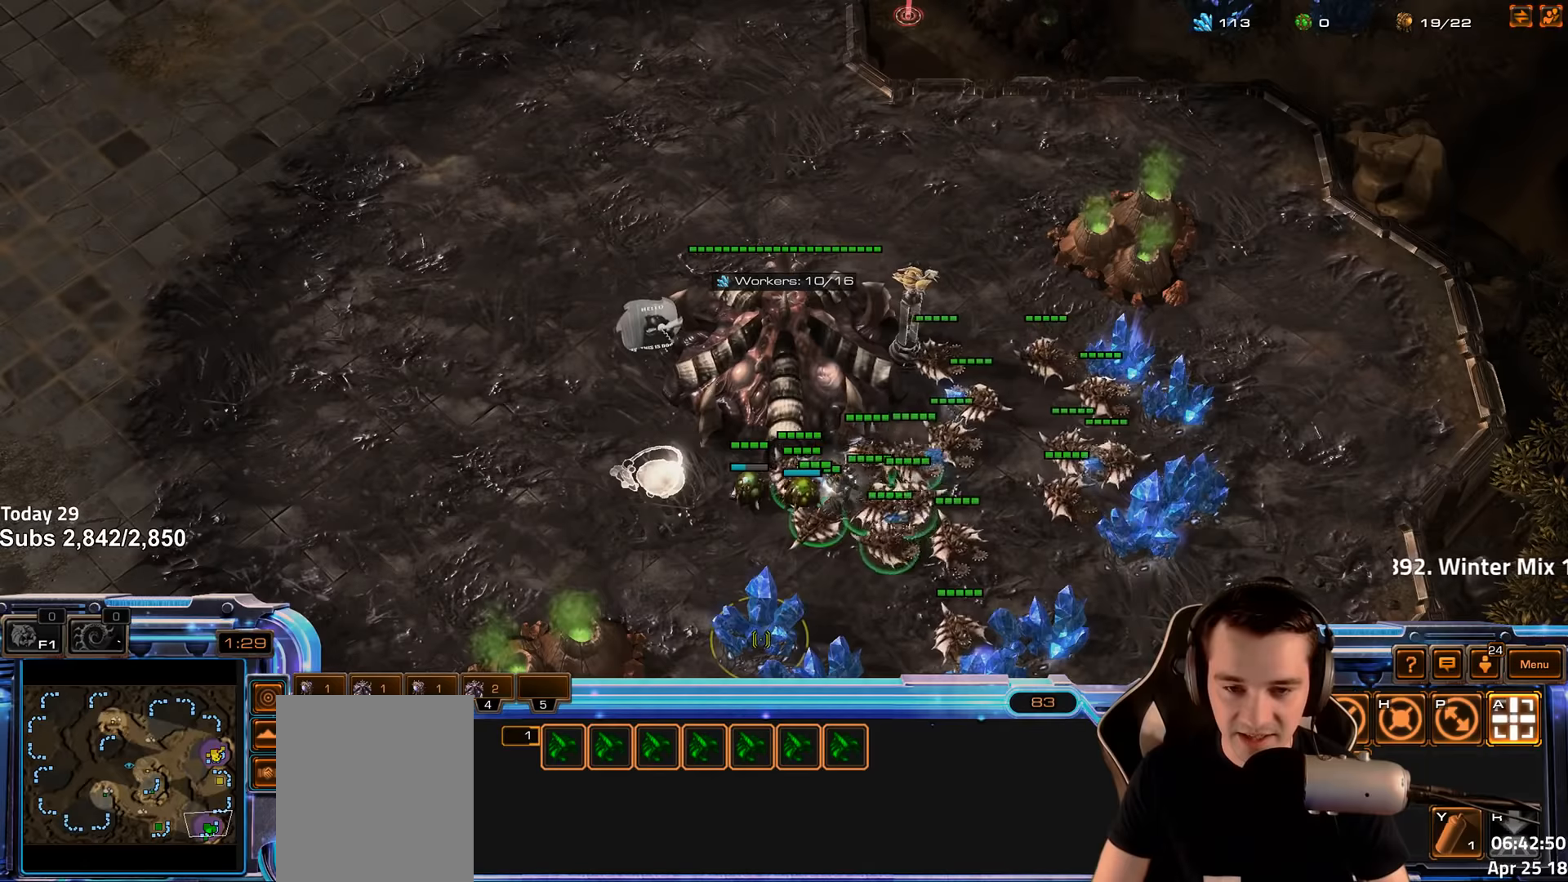
{"keys": ["f2"], "events": [[483, "f2", "down"]]}
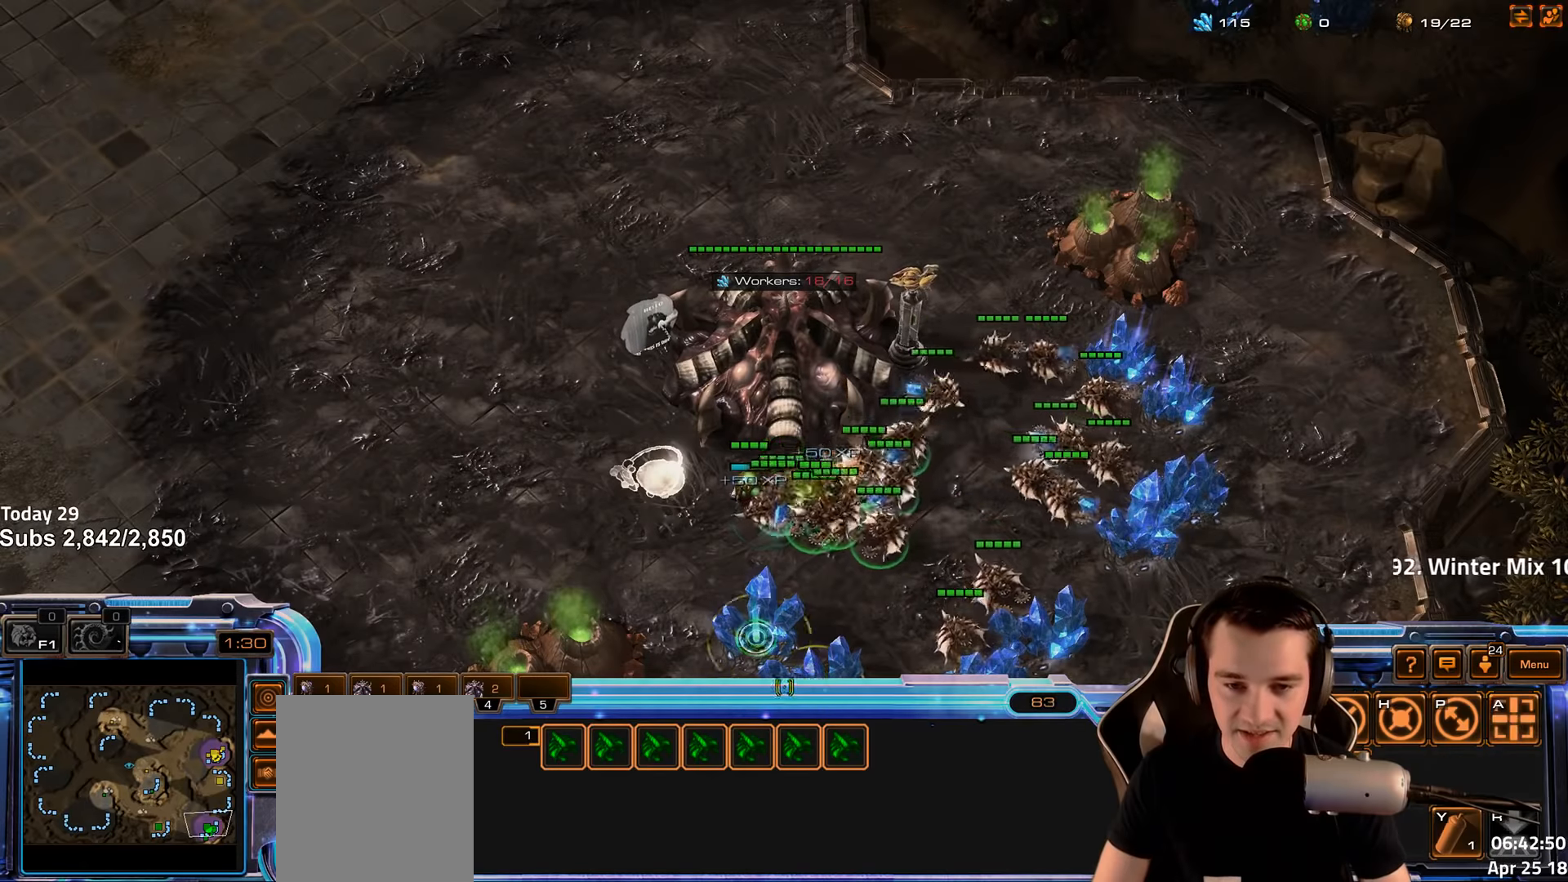
{"keys": ["4"], "events": [[16, "f3", "down"], [33, "f2", "up"], [83, "f3", "up"], [150, "4", "down"], [166, "4", "up"], [183, "4", "down"], [216, "4", "up"], [266, "f2", "down"], [300, "f3", "down"], [333, "f2", "up"], [383, "f3", "up"], [466, "4", "down"]]}
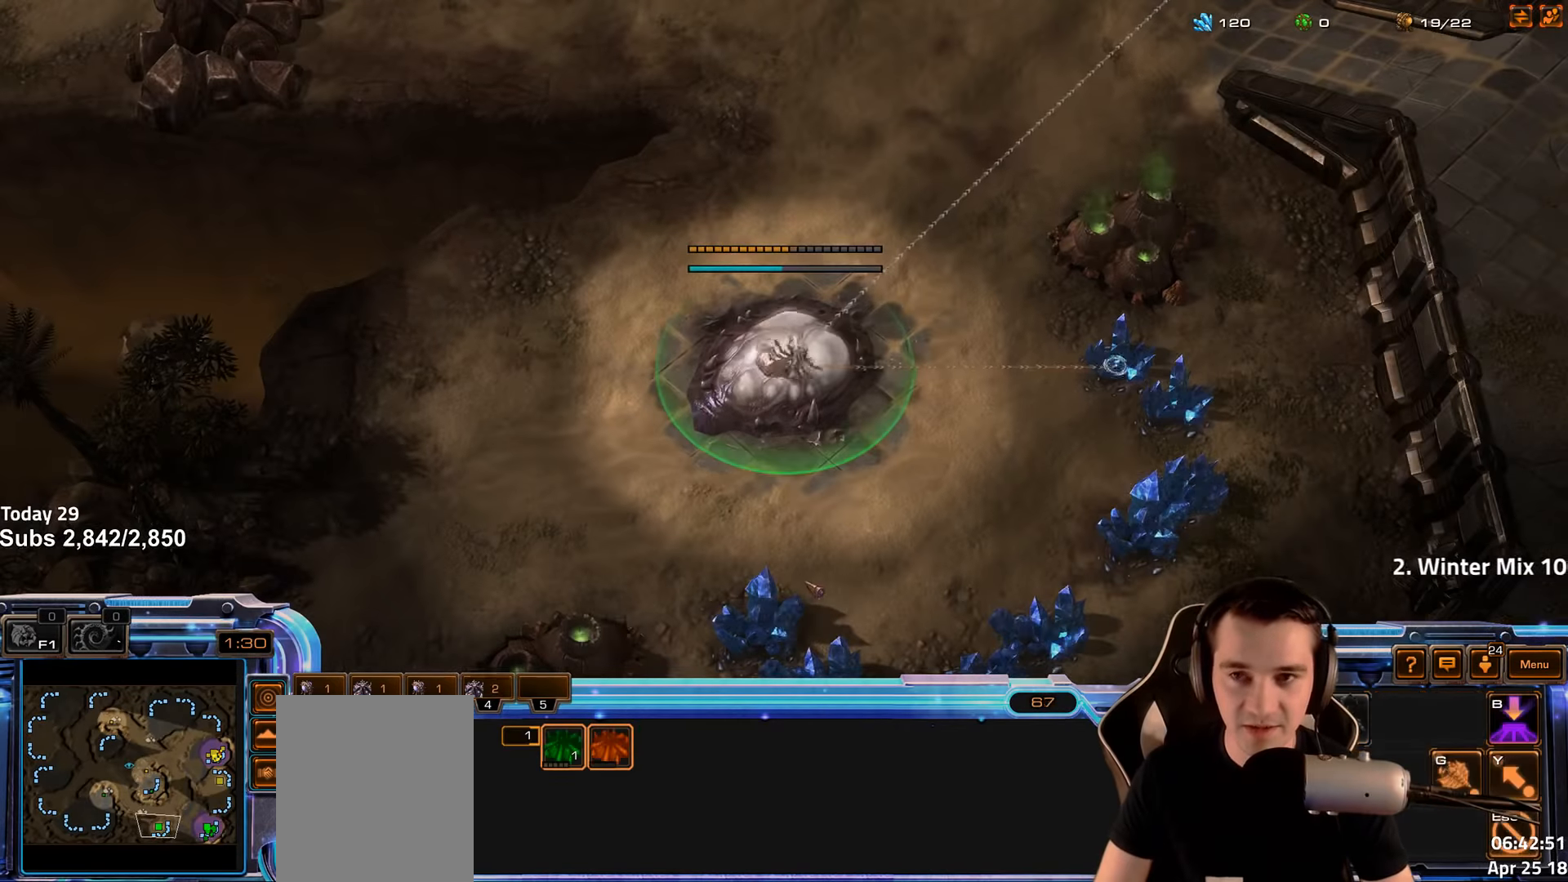
{"keys": ["4"], "events": [[16, "4", "up"], [33, "f2", "down"], [100, "f2", "up"], [216, "4", "down"], [266, "4", "up"], [333, "1", "down"], [350, "4", "down"], [400, "4", "up"], [416, "1", "up"], [483, "4", "down"]]}
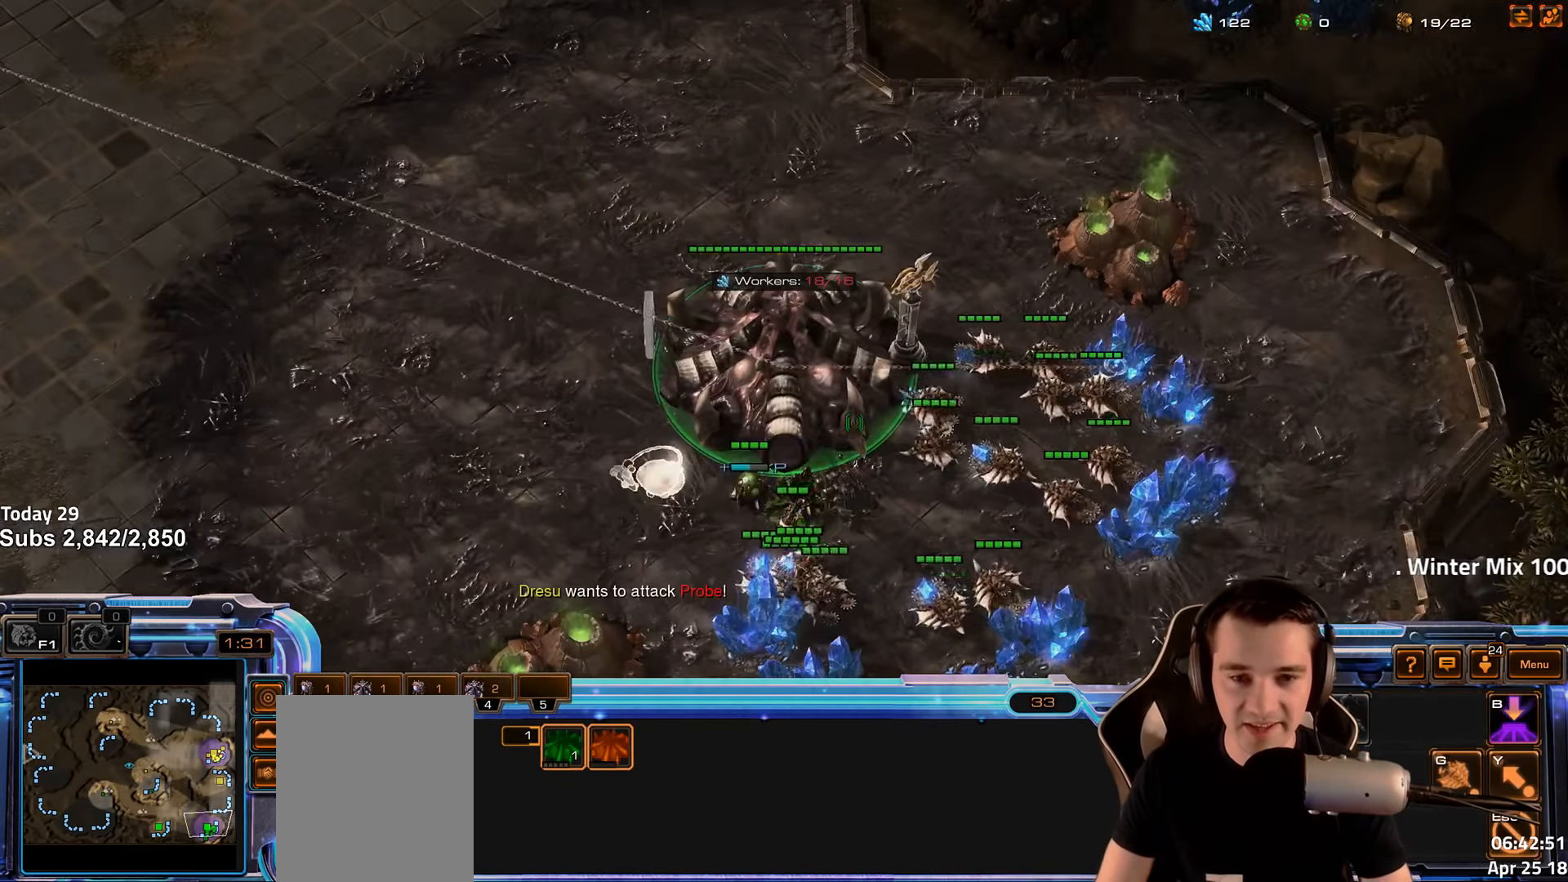
{"keys": [], "events": [[50, "4", "up"], [150, "4", "down"], [183, "4", "up"], [233, "4", "down"], [350, "4", "up"], [416, "4", "down"], [500, "4", "up"]]}
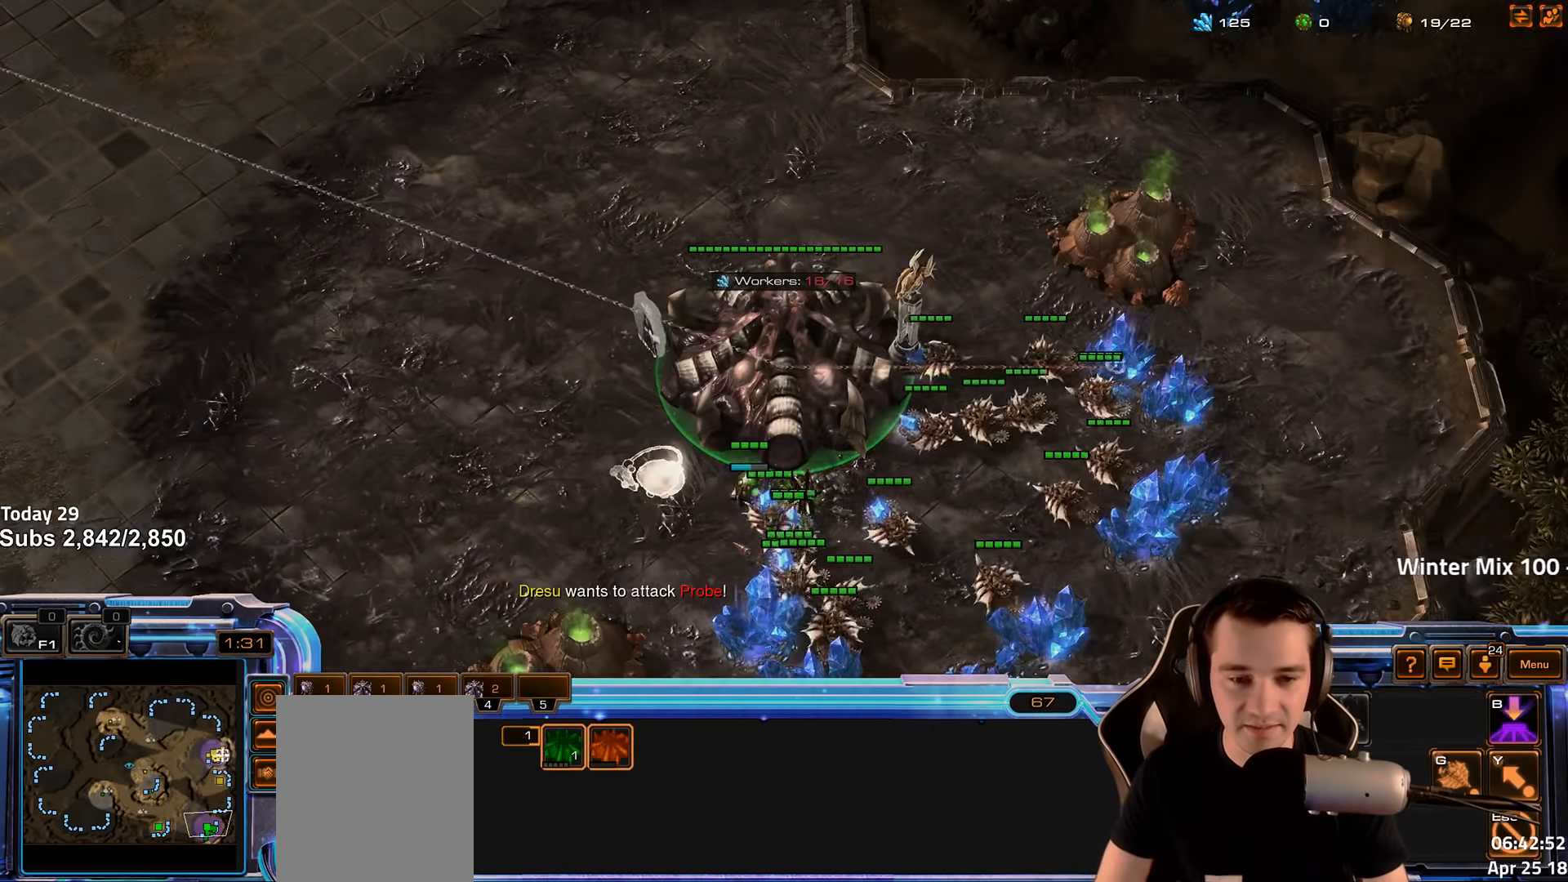
{"keys": ["s", "v"], "events": [[133, "s", "down"], [233, "s", "up"], [316, "v", "down"], [400, "v", "up"], [450, "s", "down"], [500, "v", "down"]]}
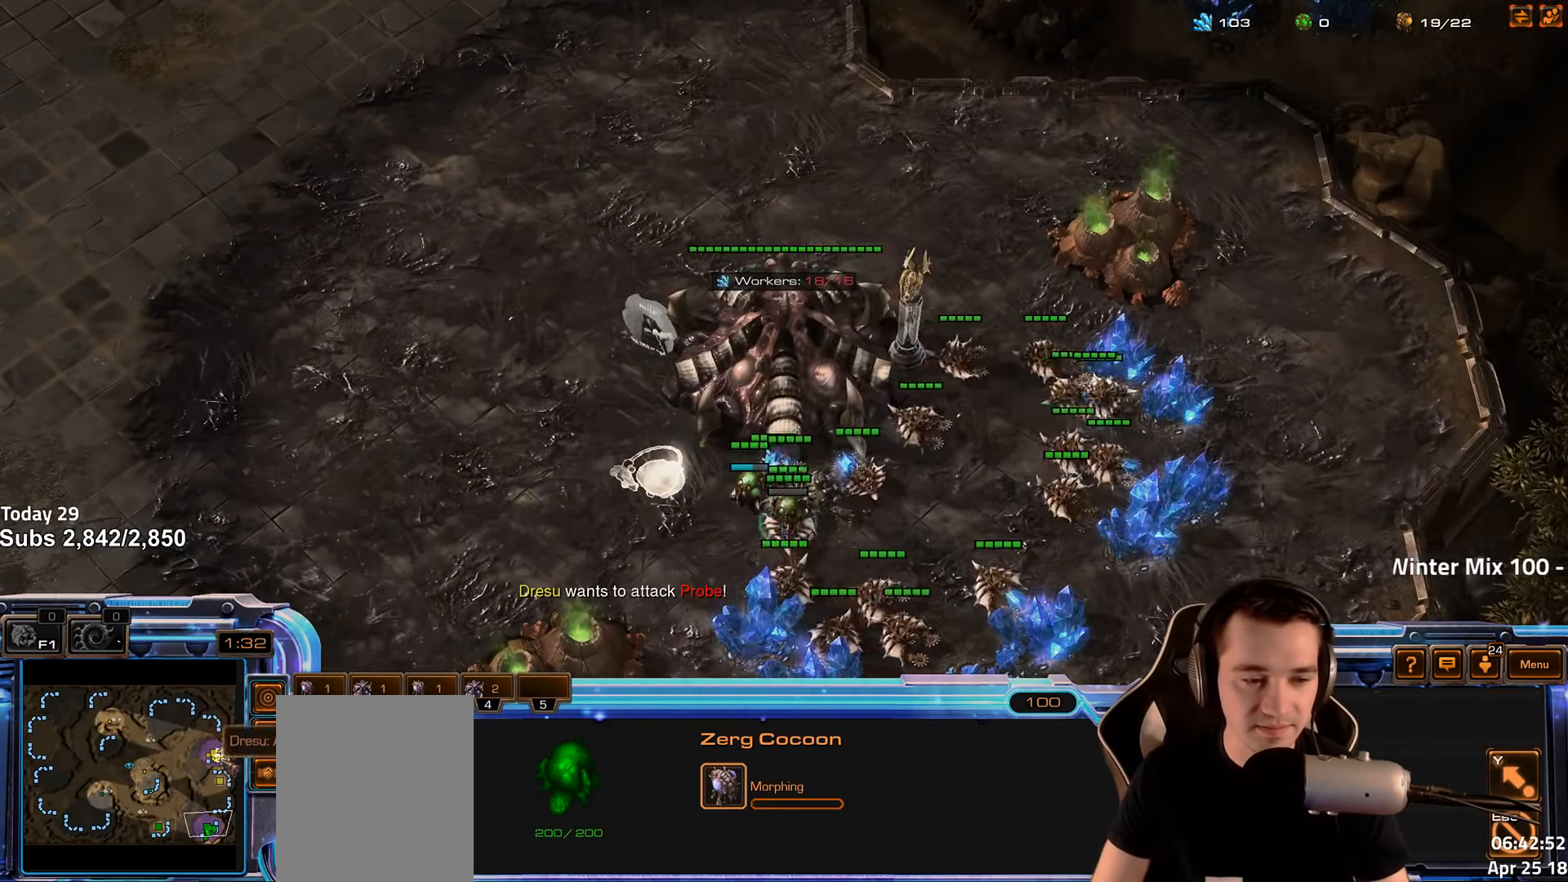
{"keys": [], "events": [[50, "s", "up"], [83, "v", "up"], [150, "v", "down"], [233, "v", "up"], [333, "v", "down"], [366, "v", "up"]]}
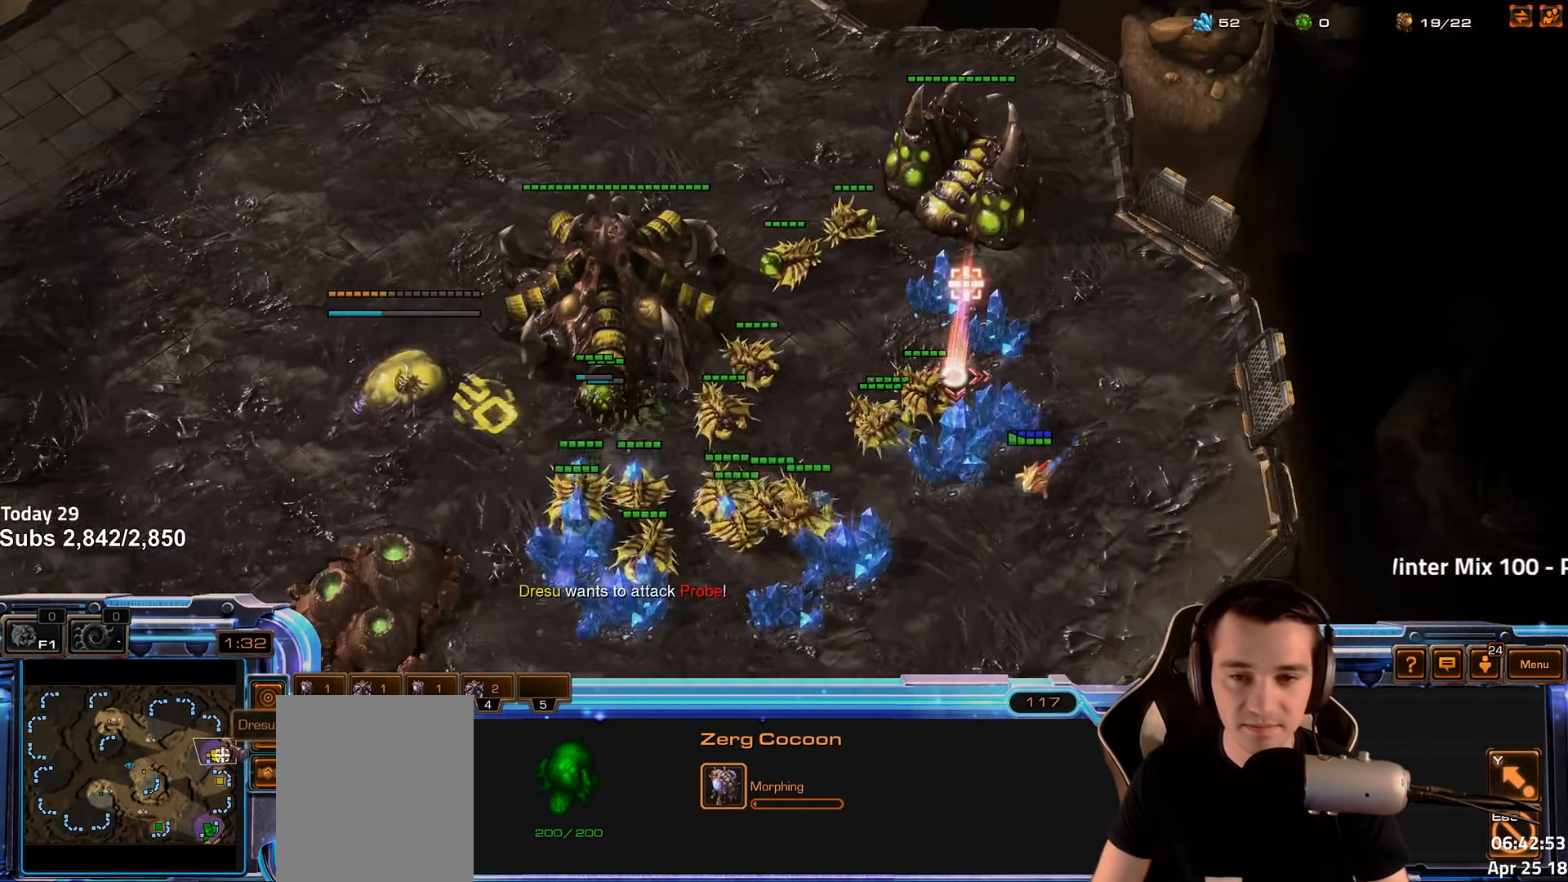
{"keys": [], "events": [[133, "shift", "down"], [216, "shift", "up"]]}
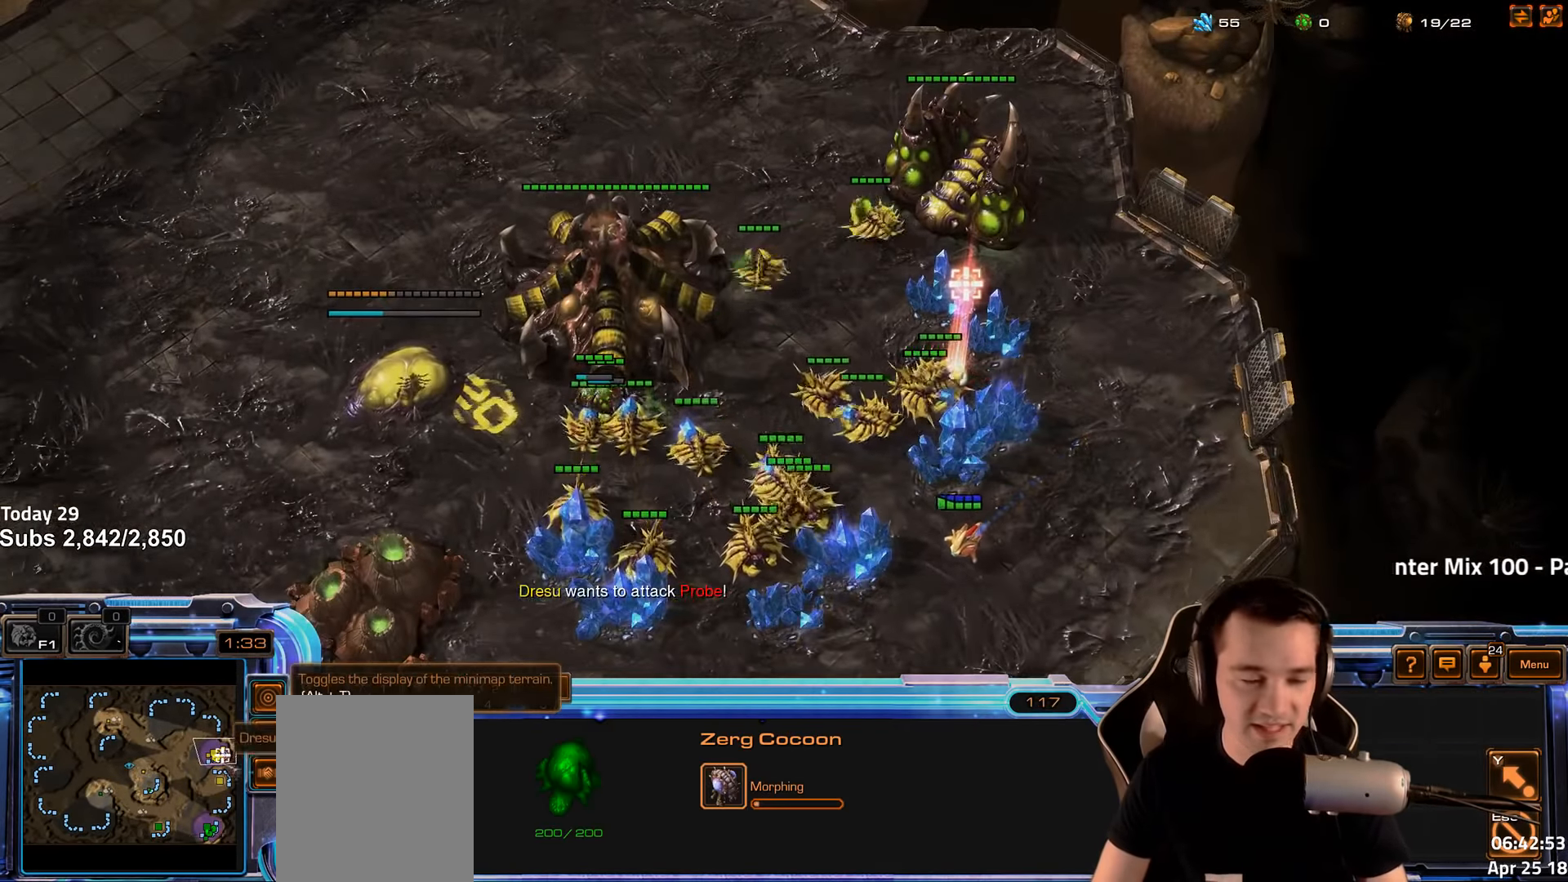
{"keys": [], "events": [[150, "shift", "down"], [216, "shift", "up"]]}
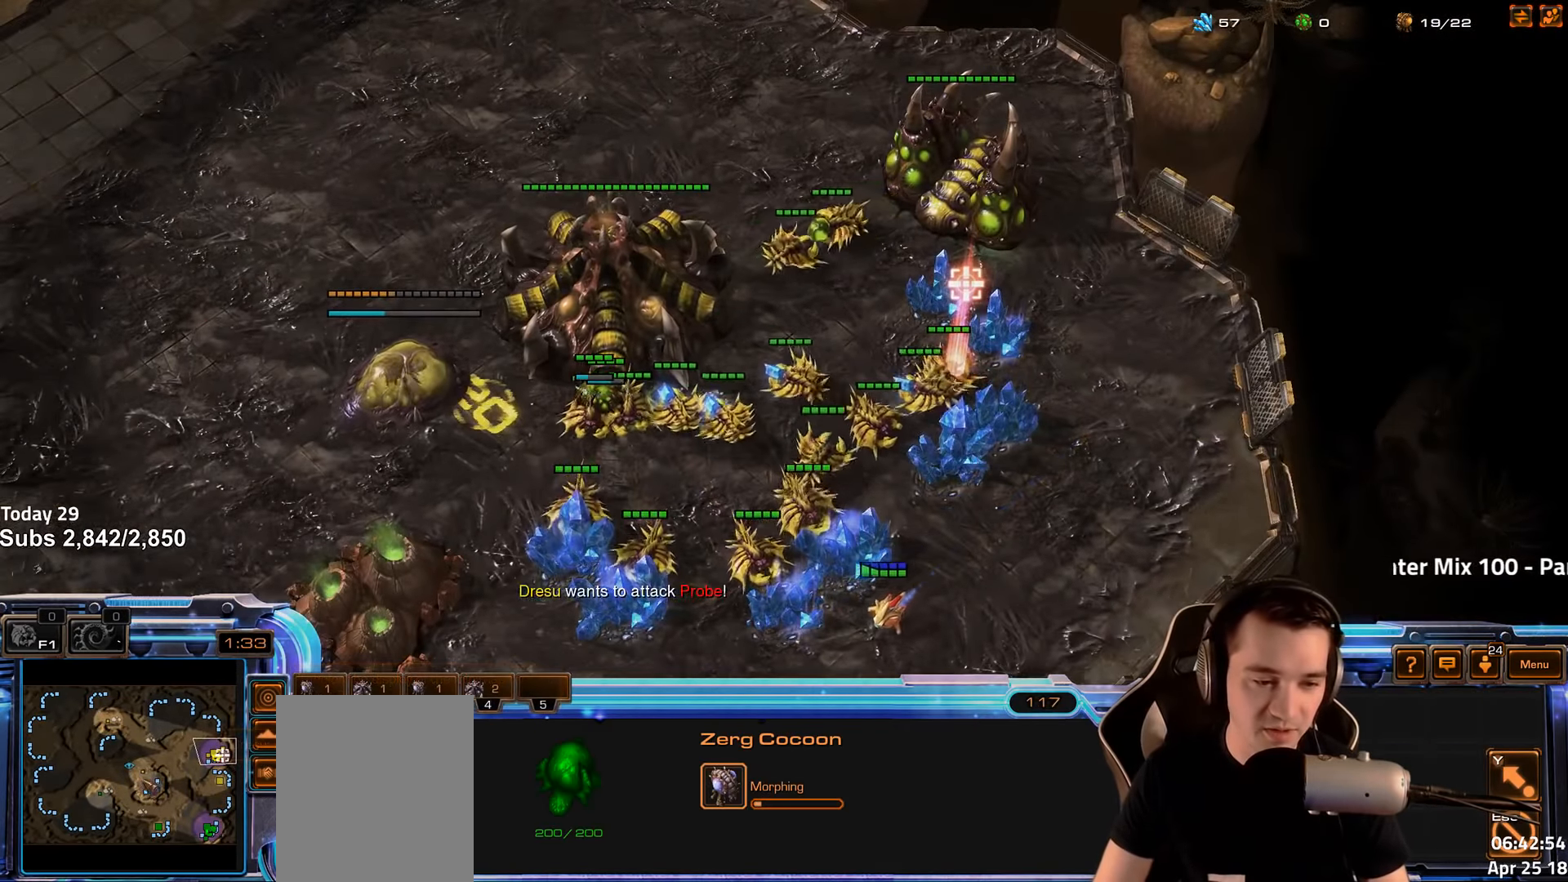
{"keys": [], "events": [[200, "shift", "down"], [300, "shift", "up"]]}
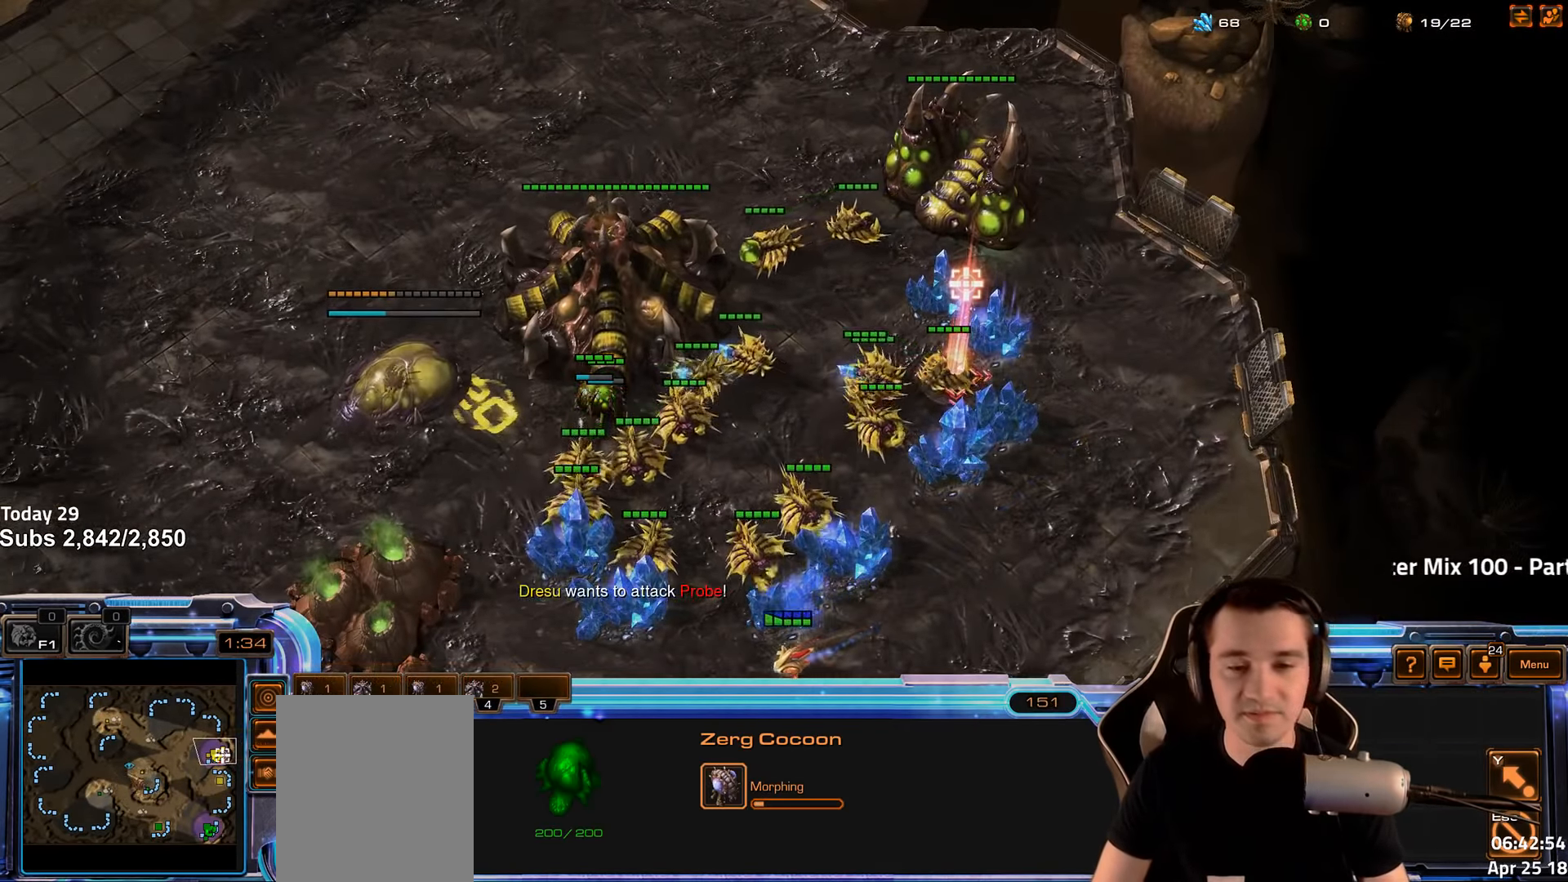
{"keys": [], "events": [[50, "f2", "down"], [83, "f3", "down"], [133, "f2", "up"], [133, "f3", "up"], [233, "4", "down"], [283, "4", "up"], [350, "f2", "down"], [383, "f3", "down"], [400, "f2", "up"], [450, "f3", "up"]]}
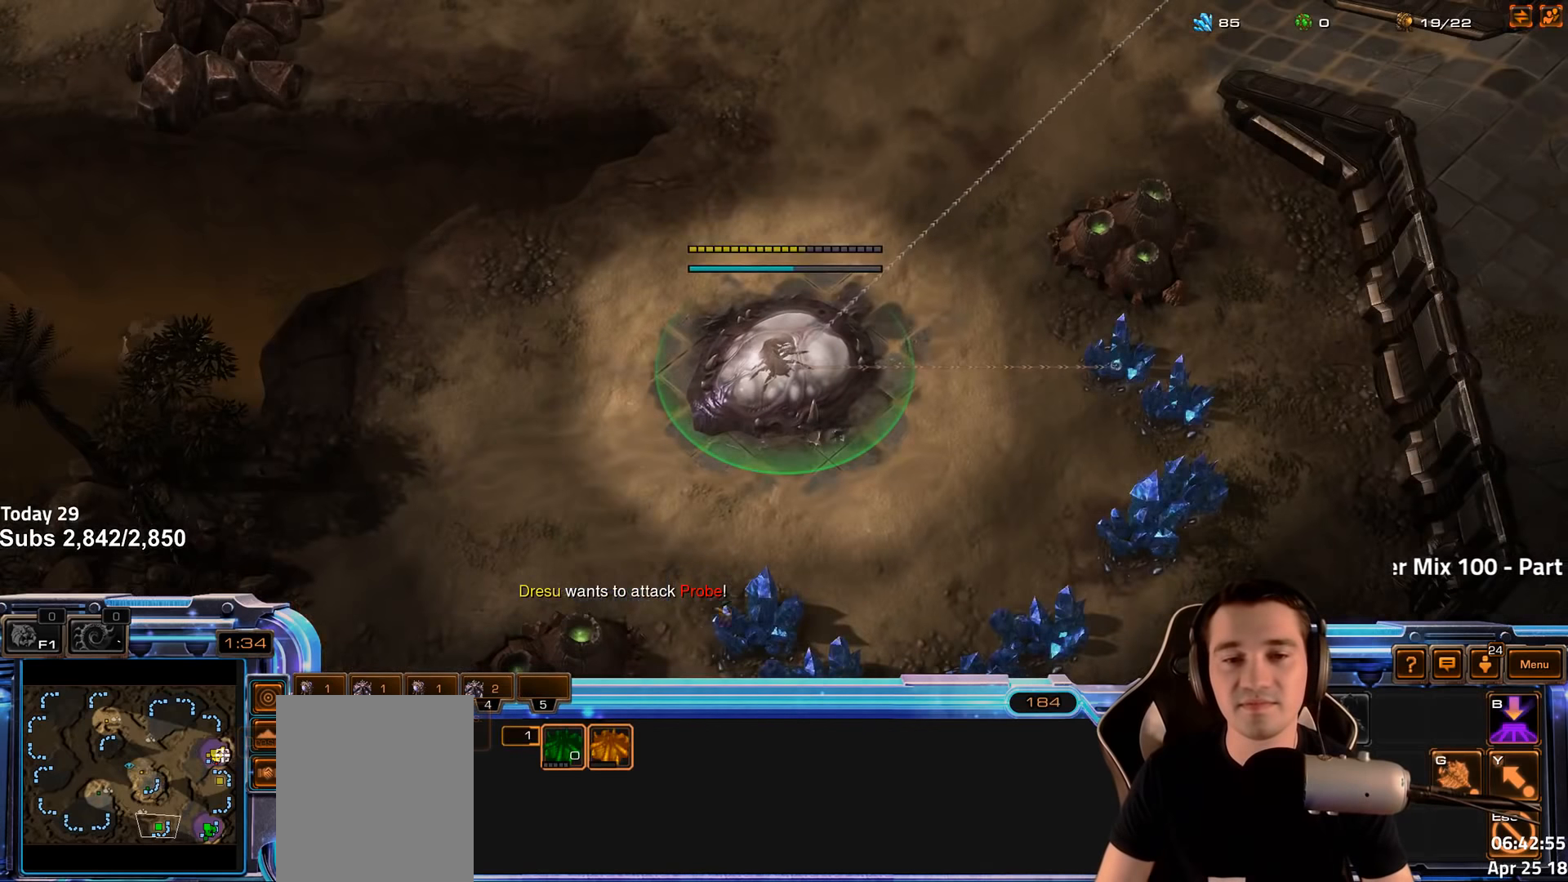
{"keys": ["1"], "events": [[33, "4", "down"], [100, "4", "up"], [116, "f2", "down"], [183, "f2", "up"], [216, "4", "down"], [283, "4", "up"], [366, "4", "down"], [400, "4", "up"], [450, "1", "down"]]}
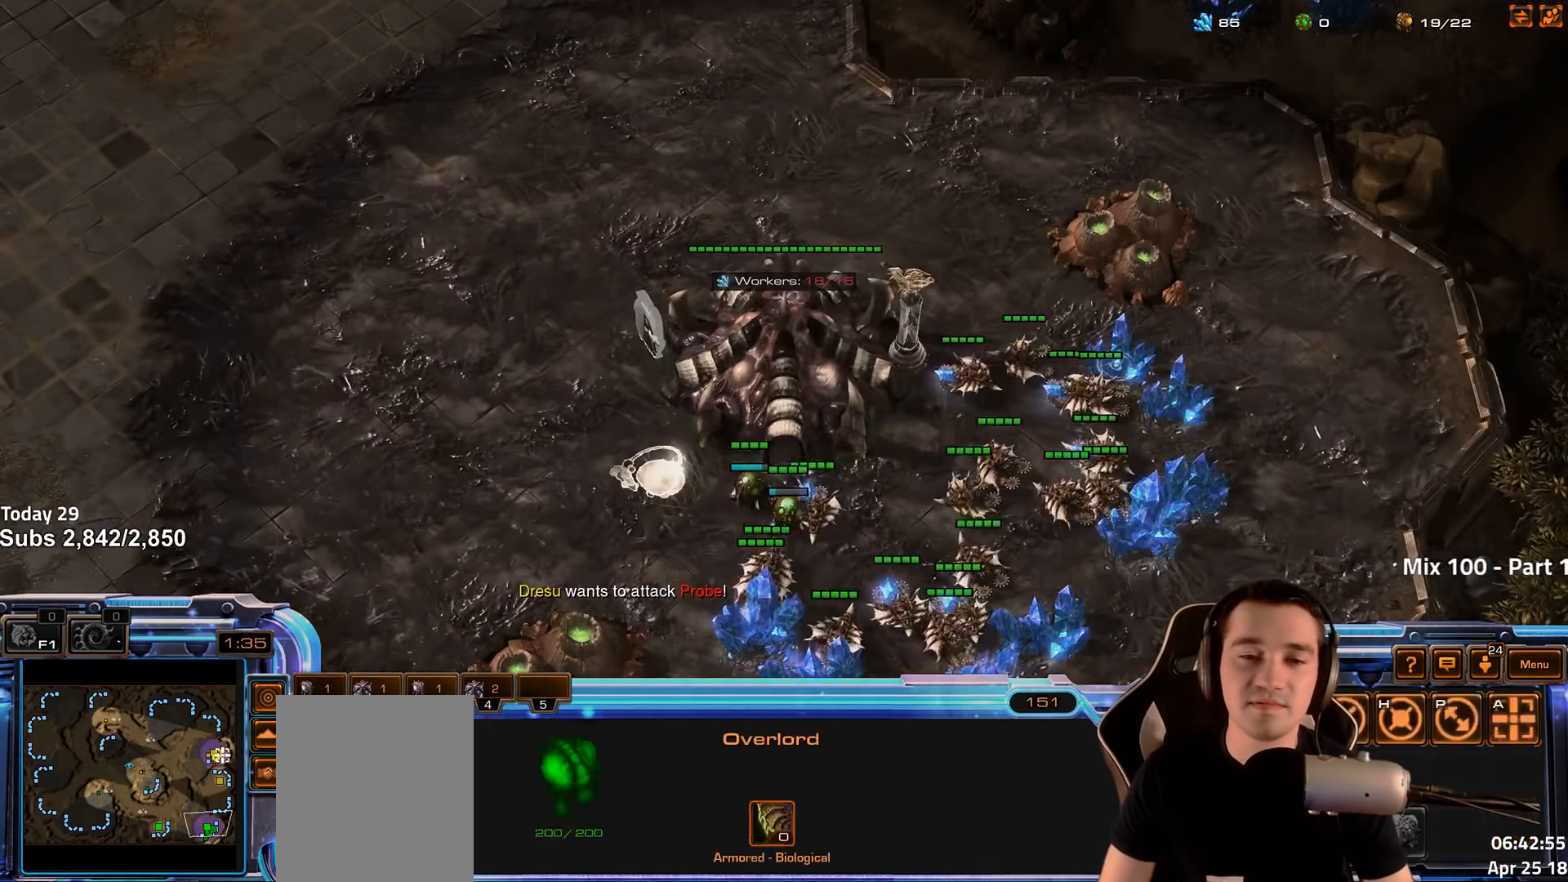
{"keys": ["1"], "events": [[16, "4", "down"], [33, "4", "up"], [66, "1", "up"], [200, "1", "down"], [250, "4", "down"], [283, "1", "up"], [300, "4", "up"], [366, "4", "down"], [416, "4", "up"], [466, "1", "down"]]}
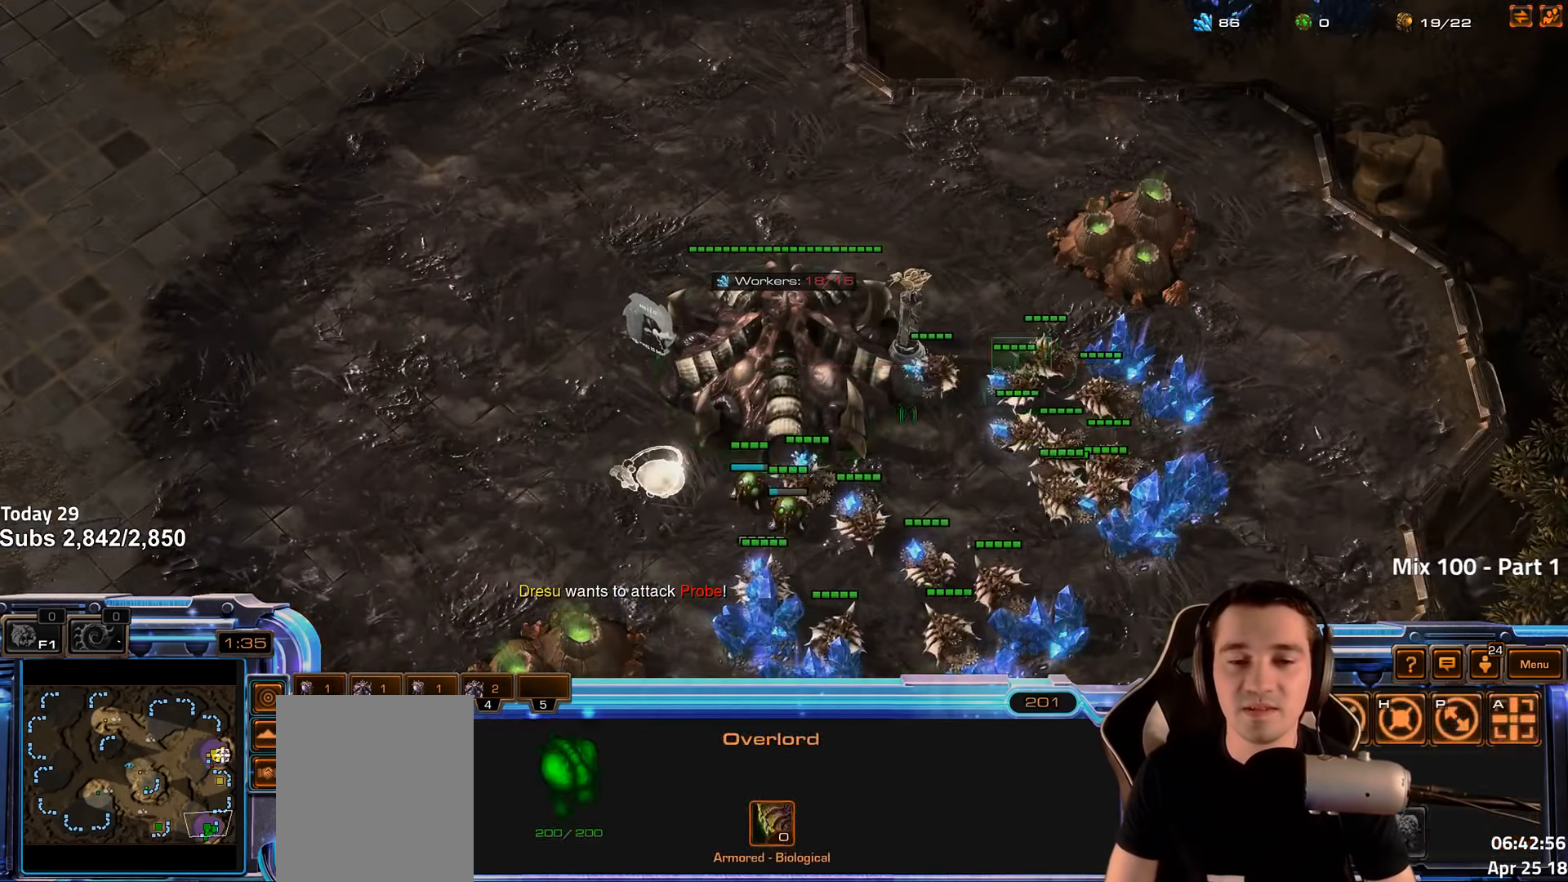
{"keys": [], "events": [[16, "4", "down"], [83, "1", "up"], [83, "4", "up"], [150, "4", "down"], [200, "4", "up"], [216, "1", "down"], [283, "4", "down"], [316, "1", "up"], [350, "4", "up"], [433, "4", "down"], [483, "4", "up"]]}
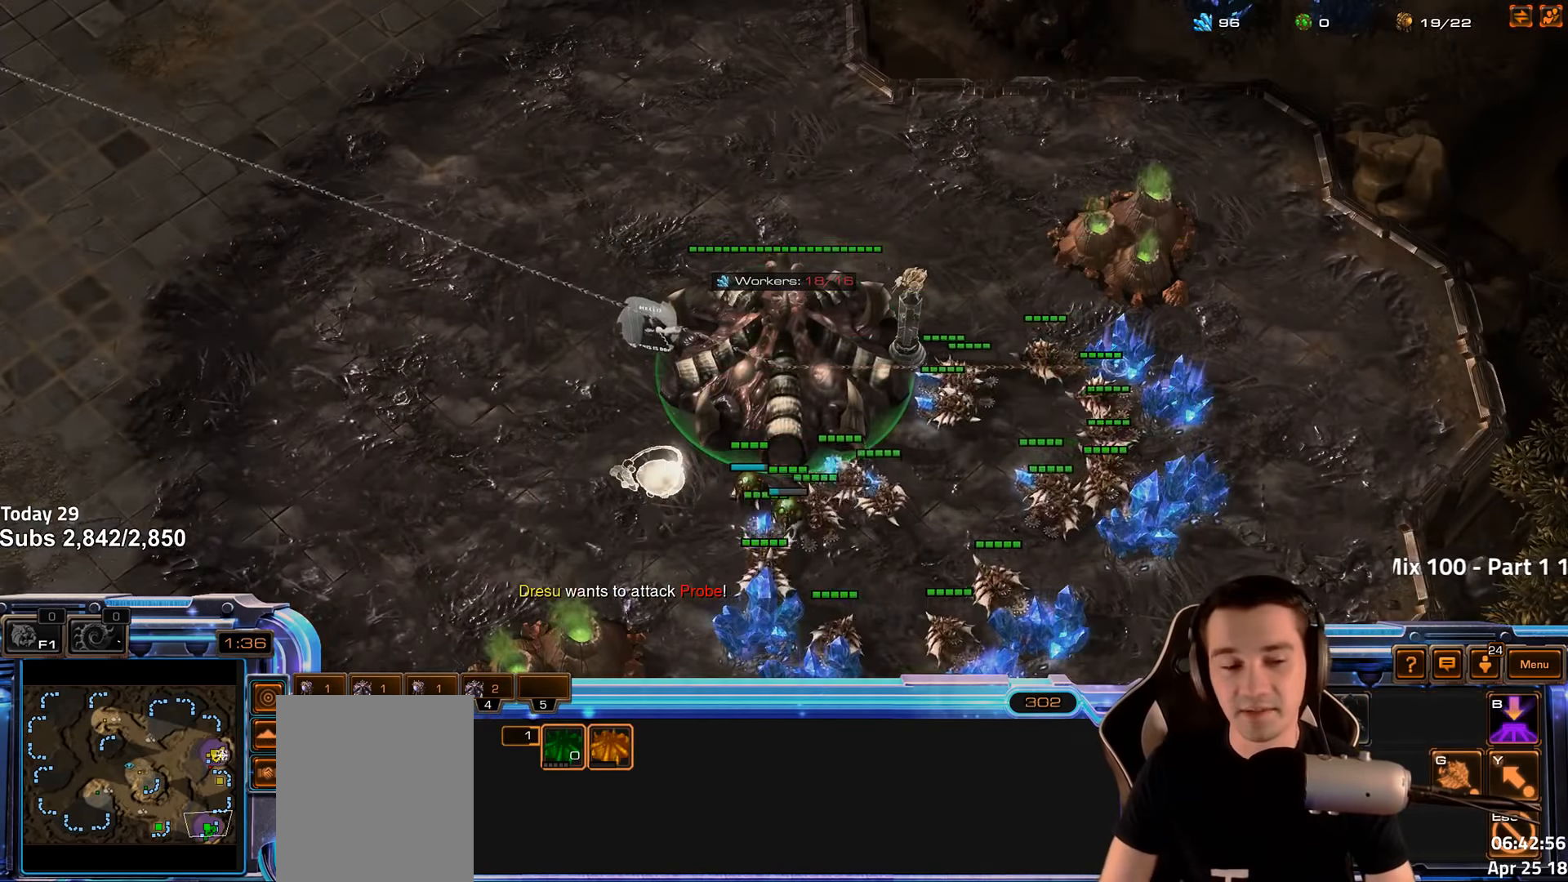
{"keys": [], "events": [[266, "shift", "down"], [333, "shift", "up"]]}
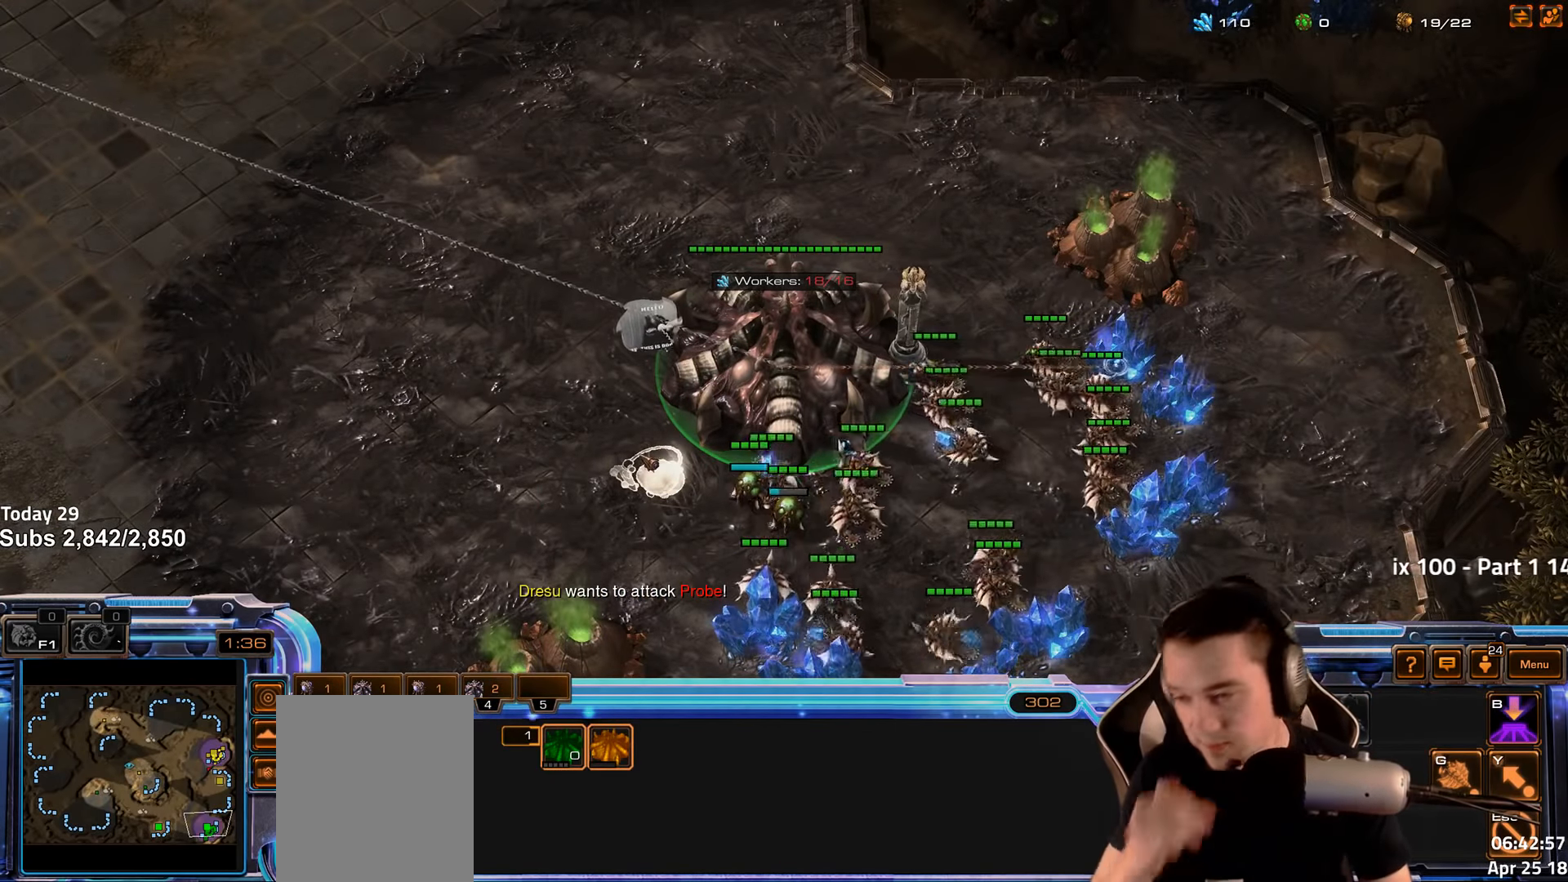
{"keys": [], "events": []}
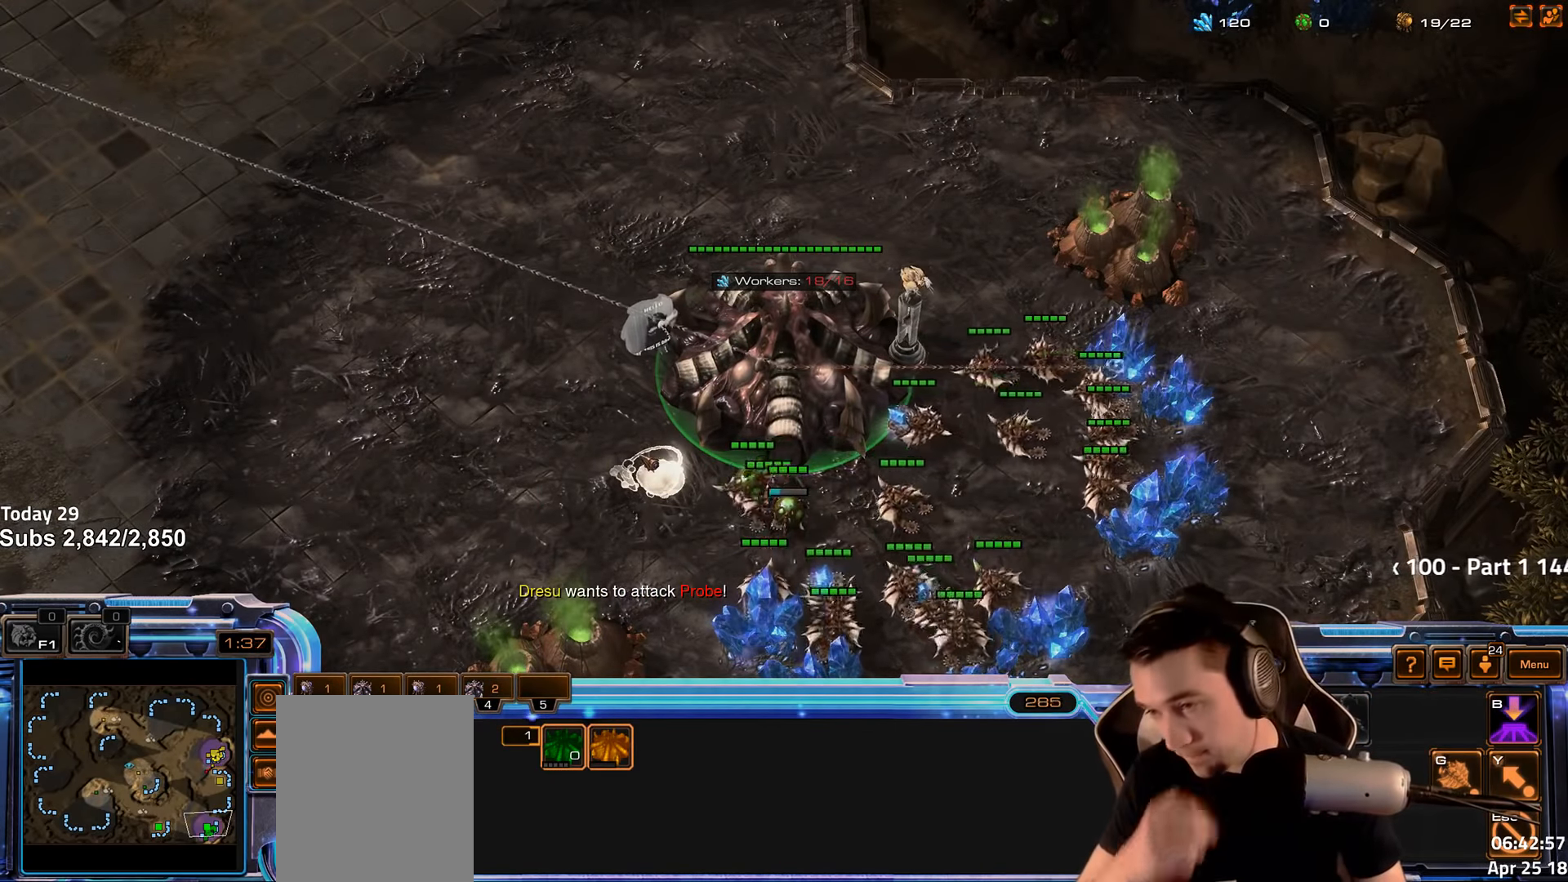
{"keys": [], "events": []}
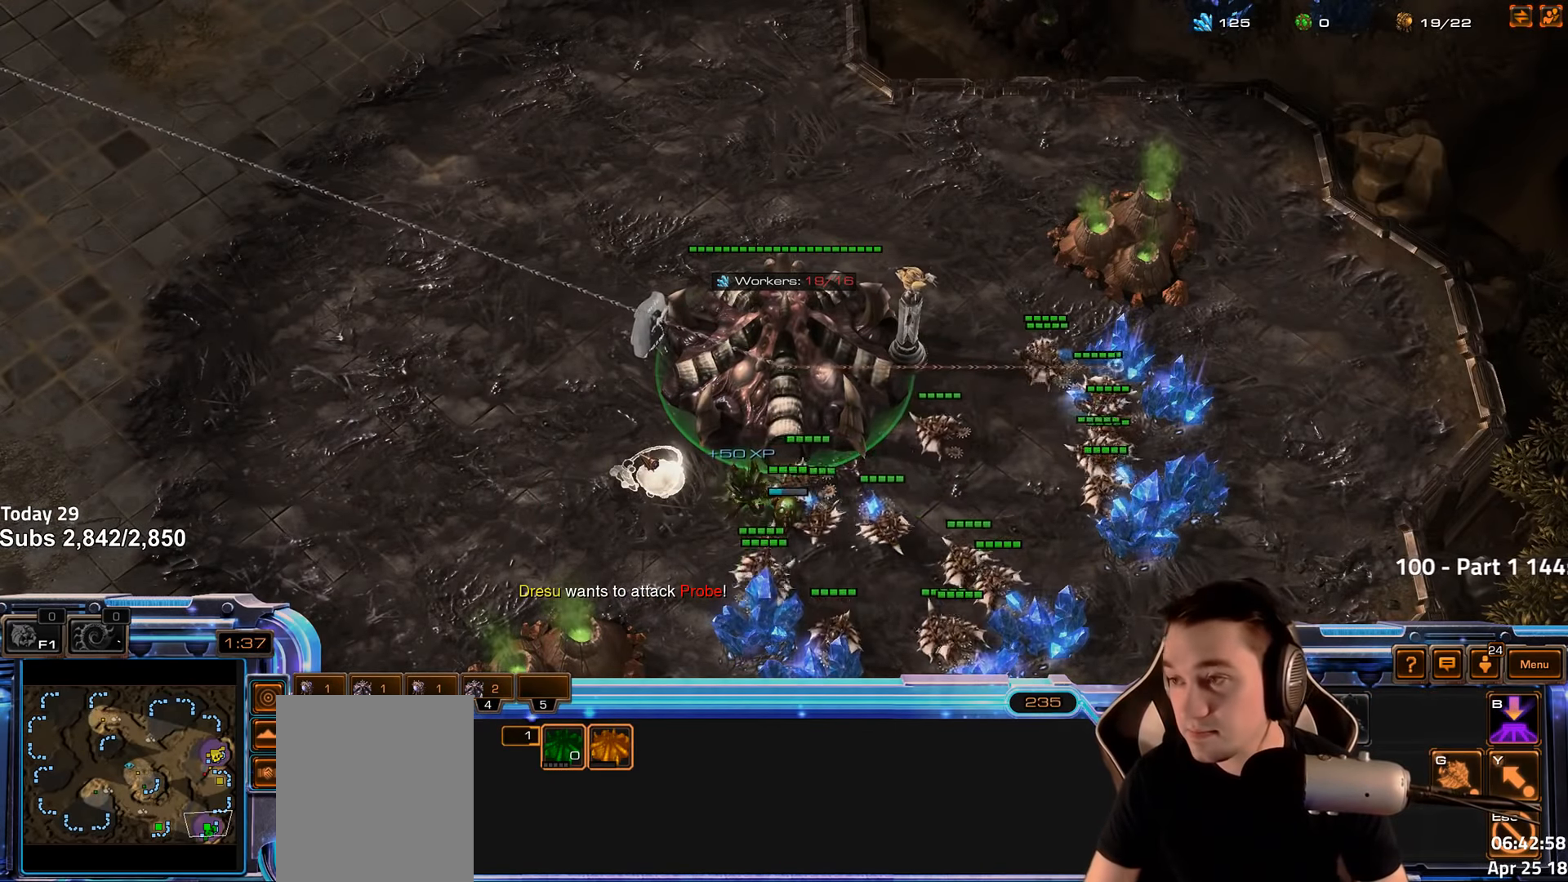
{"keys": [], "events": [[16, "f2", "down"], [100, "f2", "up"], [200, "4", "down"], [266, "4", "up"], [333, "f2", "down"], [366, "f3", "down"], [400, "f2", "up"], [450, "f3", "up"]]}
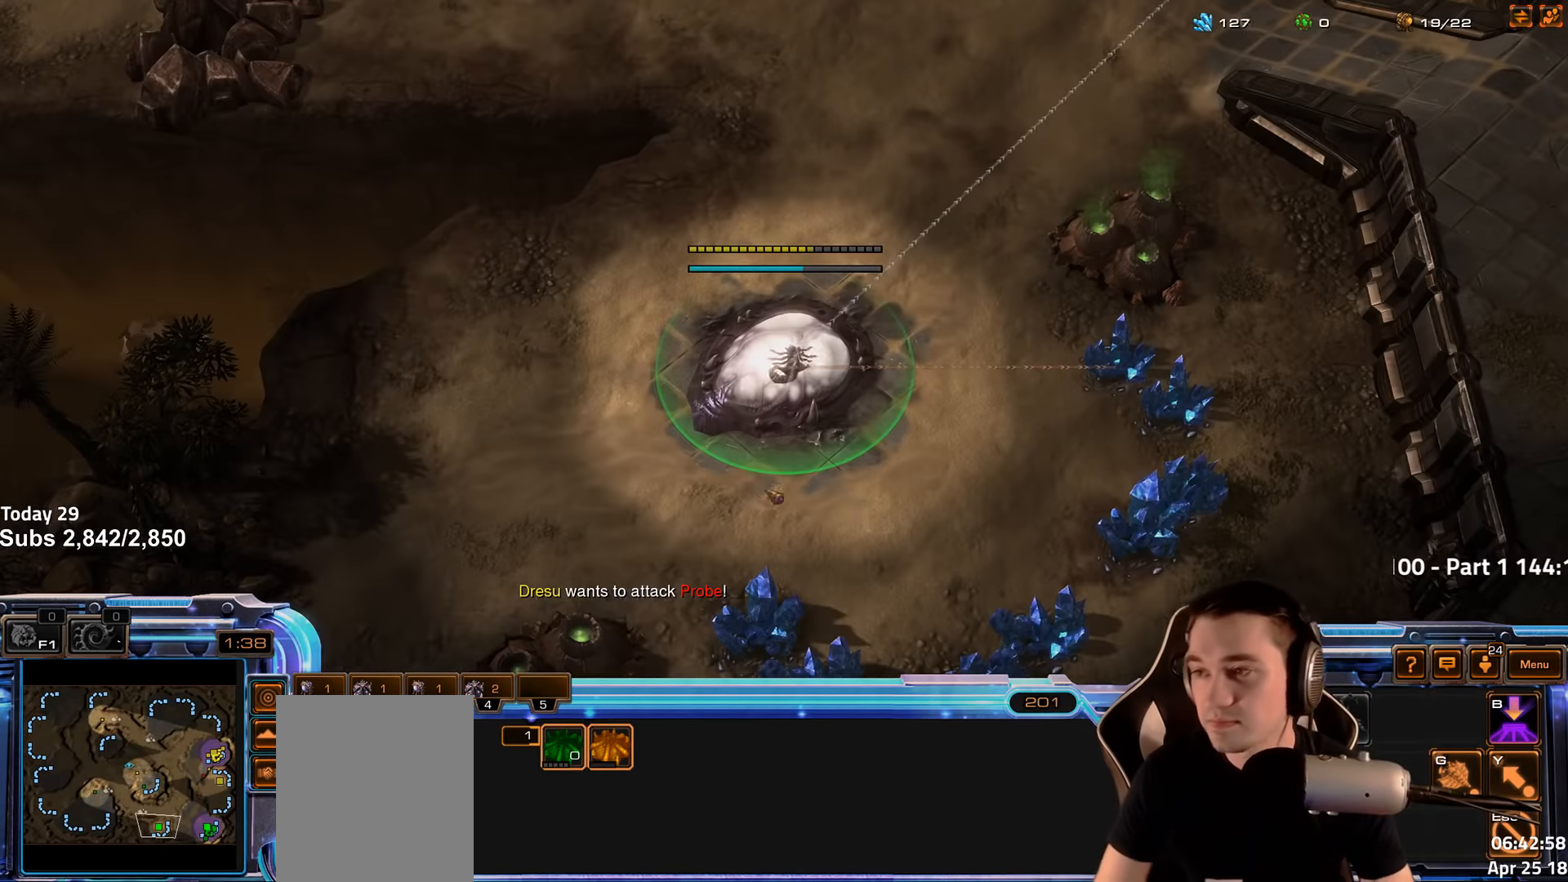
{"keys": [], "events": [[50, "4", "down"], [83, "4", "up"], [150, "f2", "down"], [183, "f3", "down"], [200, "f2", "up"], [250, "f3", "up"], [316, "4", "down"], [383, "4", "up"]]}
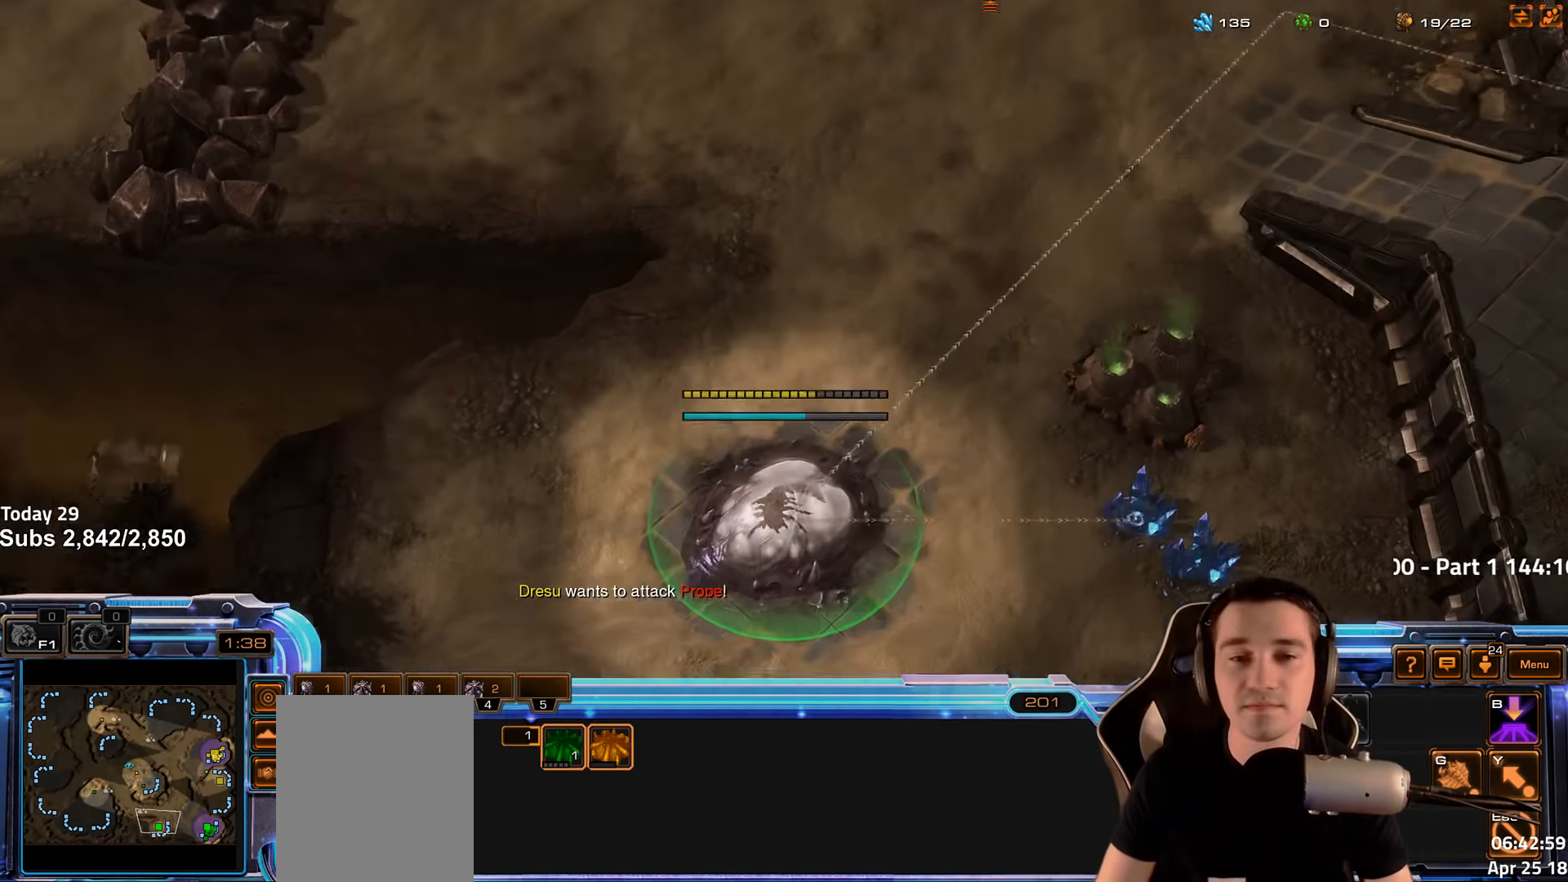
{"keys": [], "events": [[350, "f2", "down"], [383, "f3", "down"], [433, "f2", "up"], [449, "f3", "up"]]}
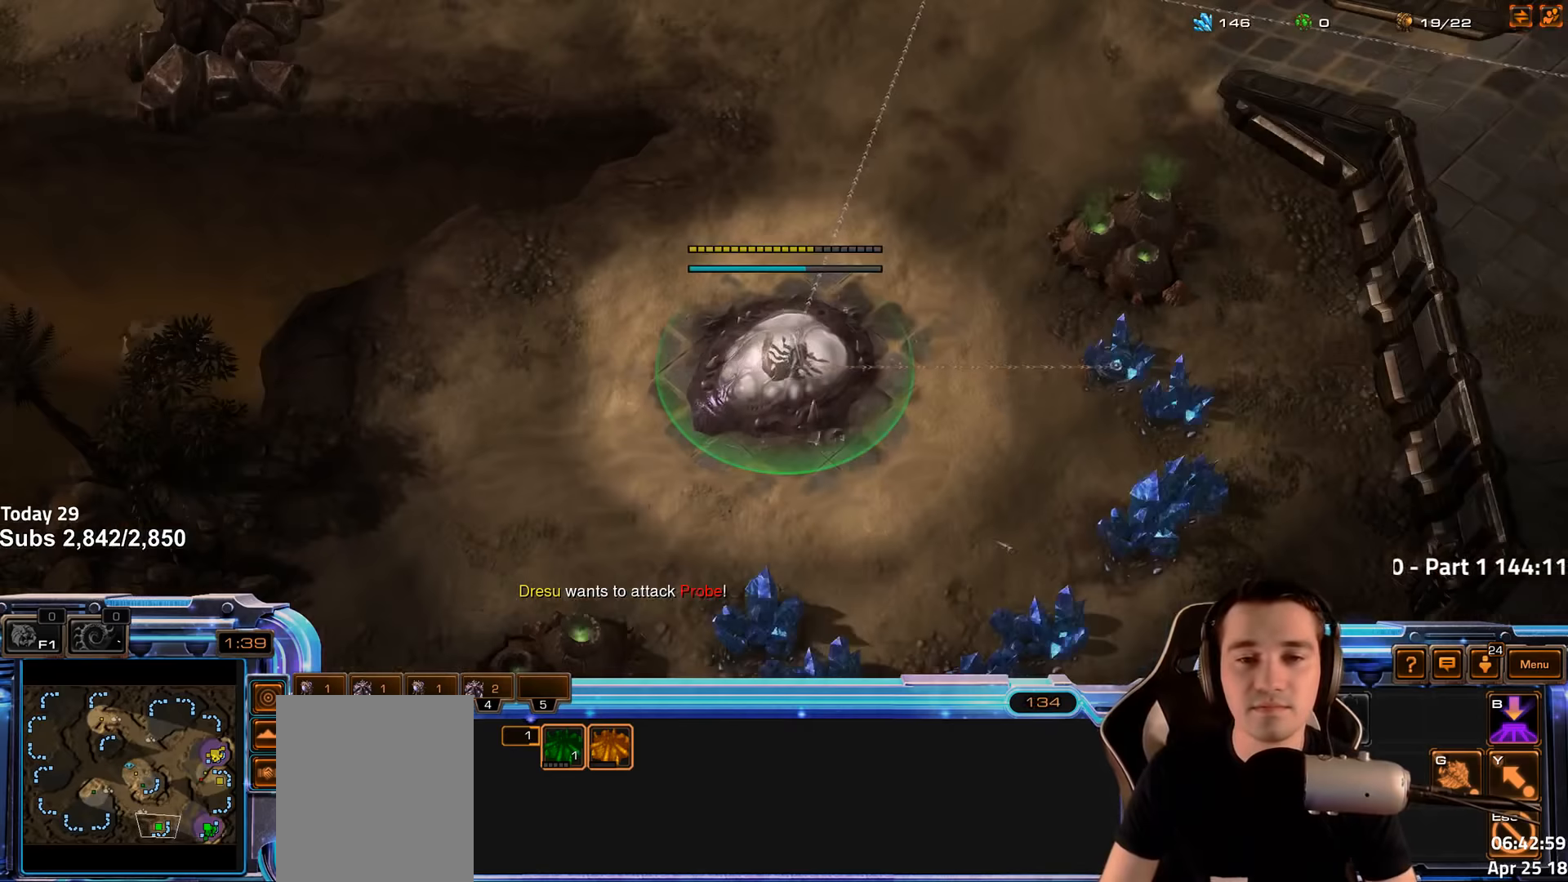
{"keys": ["4"], "events": [[33, "4", "down"], [83, "4", "up"], [100, "f2", "down"], [183, "4", "down"], [183, "f2", "up"], [217, "4", "up"], [417, "1", "down"], [450, "3", "down"], [467, "4", "down"], [483, "3", "up"], [500, "1", "up"]]}
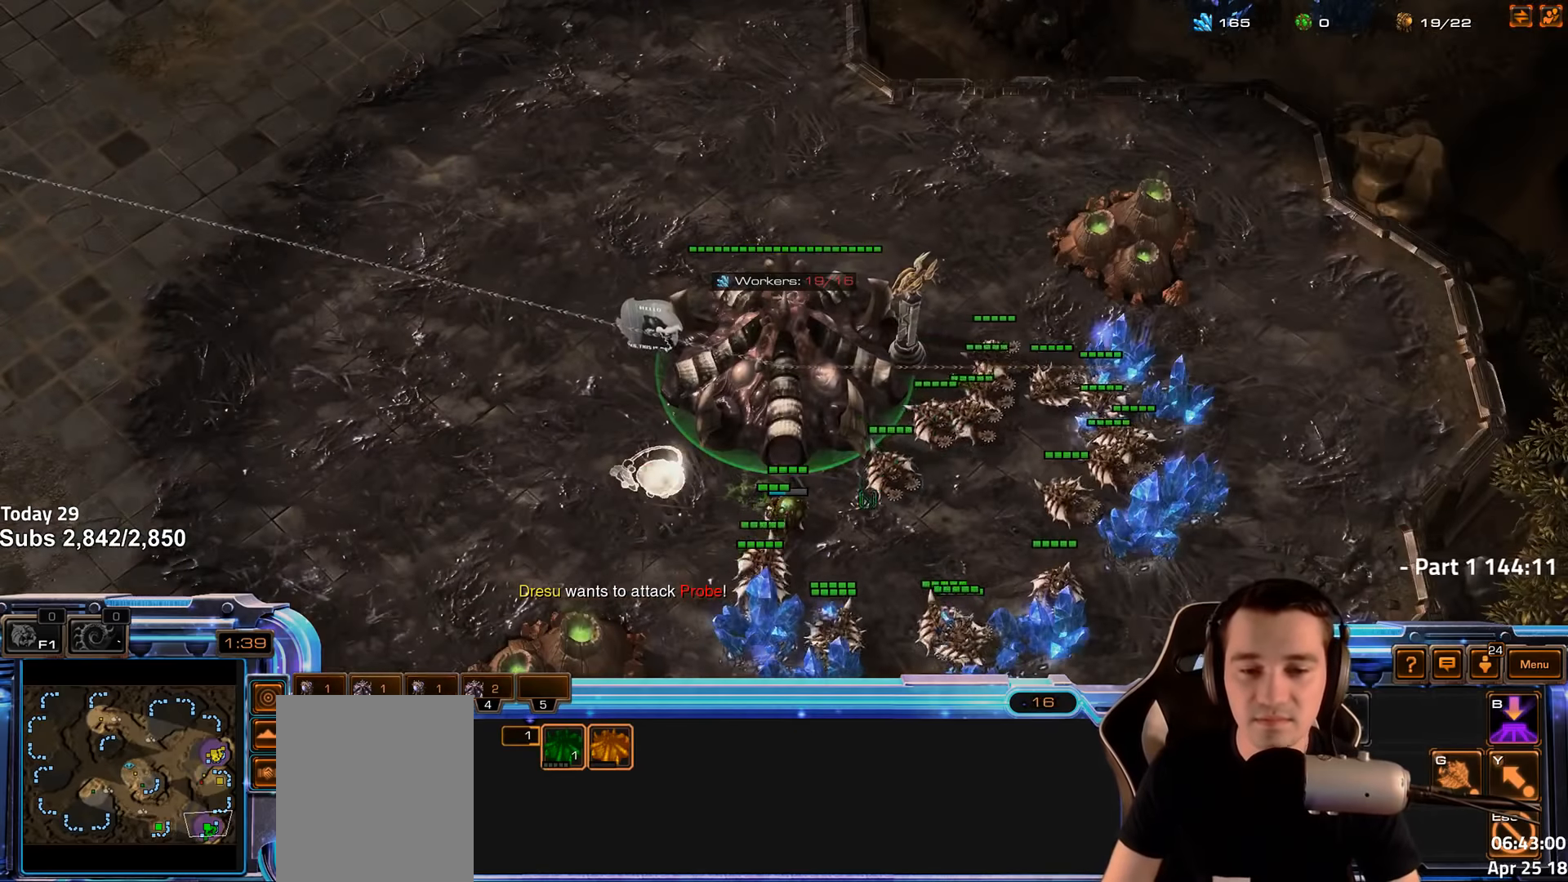
{"keys": ["1"], "events": [[17, "4", "up"], [100, "4", "down"], [150, "4", "up"], [200, "1", "down"], [250, "4", "down"], [283, "1", "up"], [300, "4", "up"], [367, "4", "down"], [417, "4", "up"], [467, "1", "down"]]}